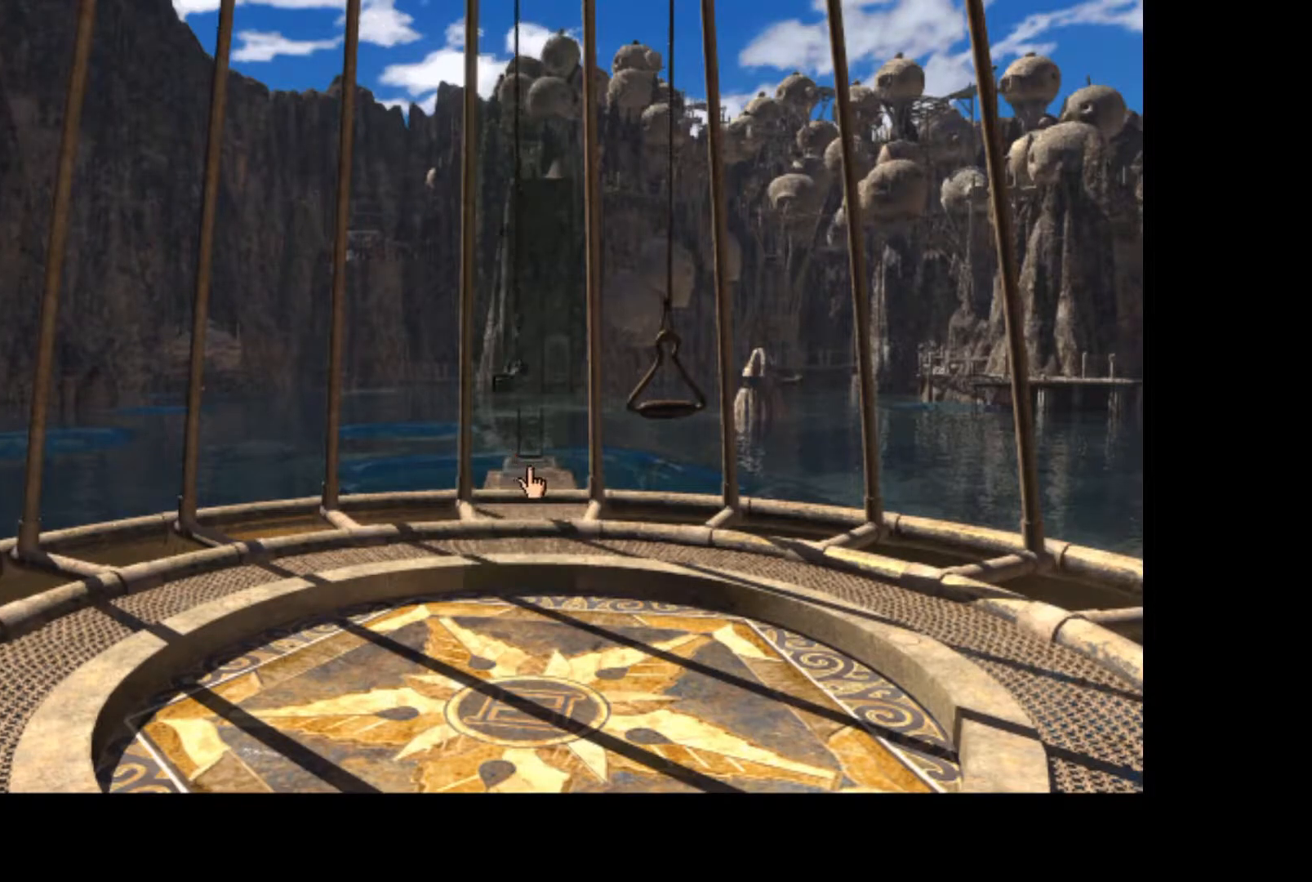
Gameplay with keyboard and mouse; each line is a JSON object with the keys and mouse buttons held at the frame after it. "events" lists presses ("down") and releases ("up") of "mouse_left", "mouse_wheel" and "mouse_right" between this image and that frame as [ms after this image, input, new state], when the widget could be followed in between. "mouse_left", "mouse_wheel", "mouse_right" = the "left", "wheel", "right" buttons of the "mouse" list. No other keys are recorded. "wheel" means that the mouse wheel is clicked or scrolled. Mouse movement is not recorded.
{"keys": [], "mouse": ["left"], "events": [[150, "mouse_left", "down"], [200, "mouse_left", "up"], [300, "mouse_left", "down"], [367, "mouse_left", "up"], [433, "mouse_left", "down"]]}
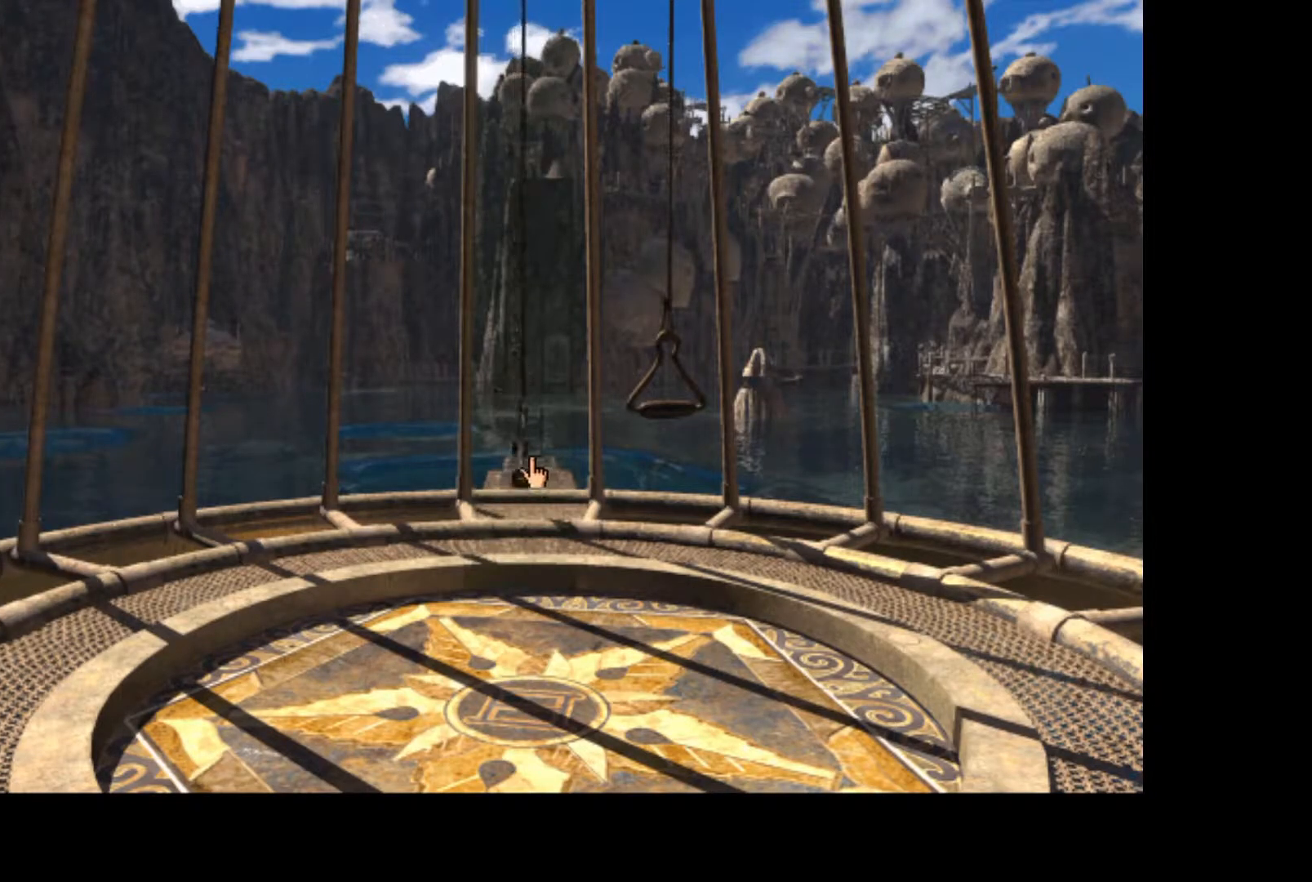
{"keys": [], "mouse": ["left"], "events": [[17, "mouse_left", "up"], [83, "mouse_left", "down"], [150, "mouse_left", "up"], [200, "mouse_left", "down"], [300, "mouse_left", "up"], [350, "mouse_left", "down"], [417, "mouse_left", "up"], [467, "mouse_left", "down"]]}
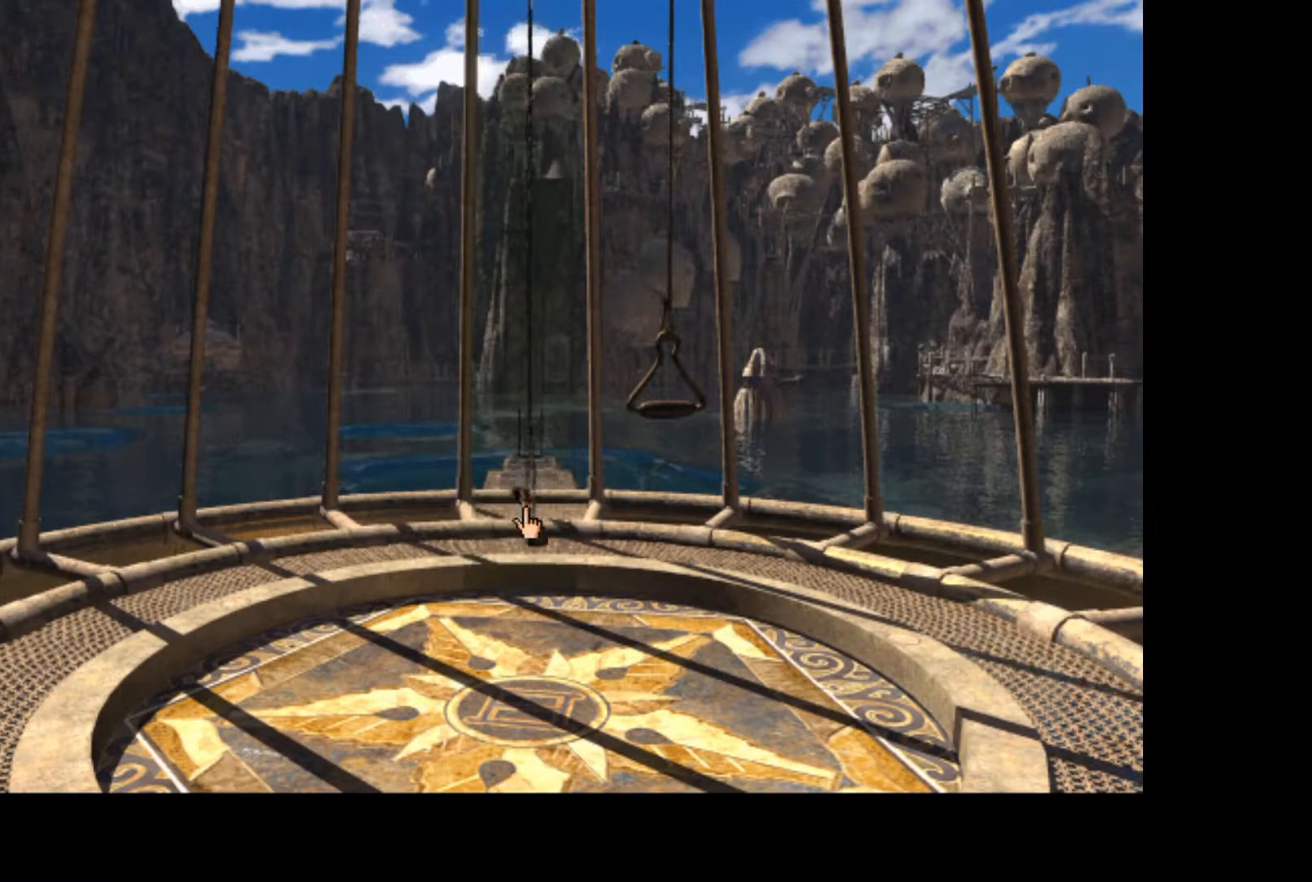
{"keys": [], "mouse": [], "events": [[50, "mouse_left", "up"], [100, "mouse_left", "down"], [183, "mouse_left", "up"], [250, "mouse_left", "down"], [317, "mouse_left", "up"], [383, "mouse_left", "down"], [450, "mouse_left", "up"]]}
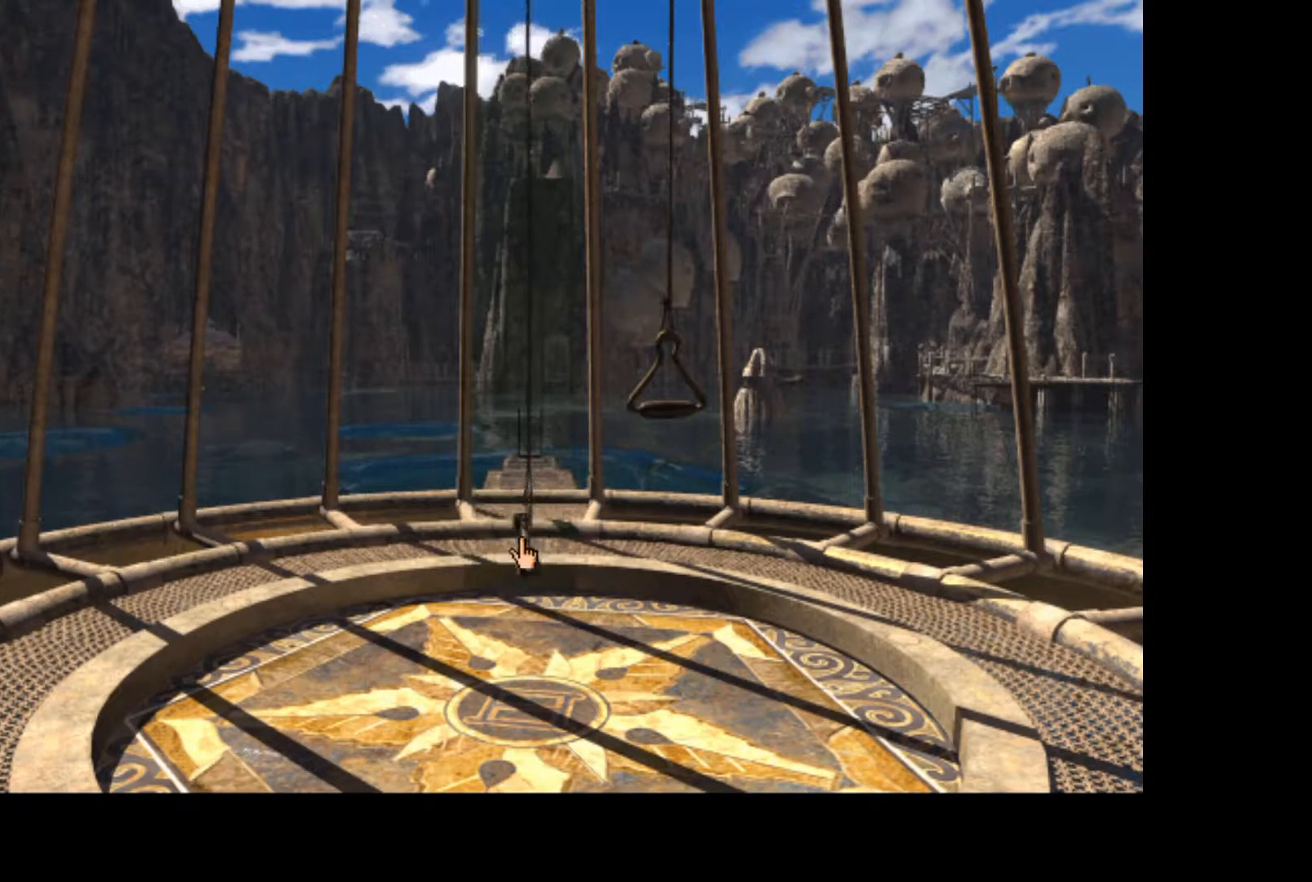
{"keys": [], "mouse": [], "events": [[17, "mouse_left", "down"], [83, "mouse_left", "up"], [150, "mouse_left", "down"], [217, "mouse_left", "up"], [283, "mouse_left", "down"], [350, "mouse_left", "up"], [417, "mouse_left", "down"], [483, "mouse_left", "up"]]}
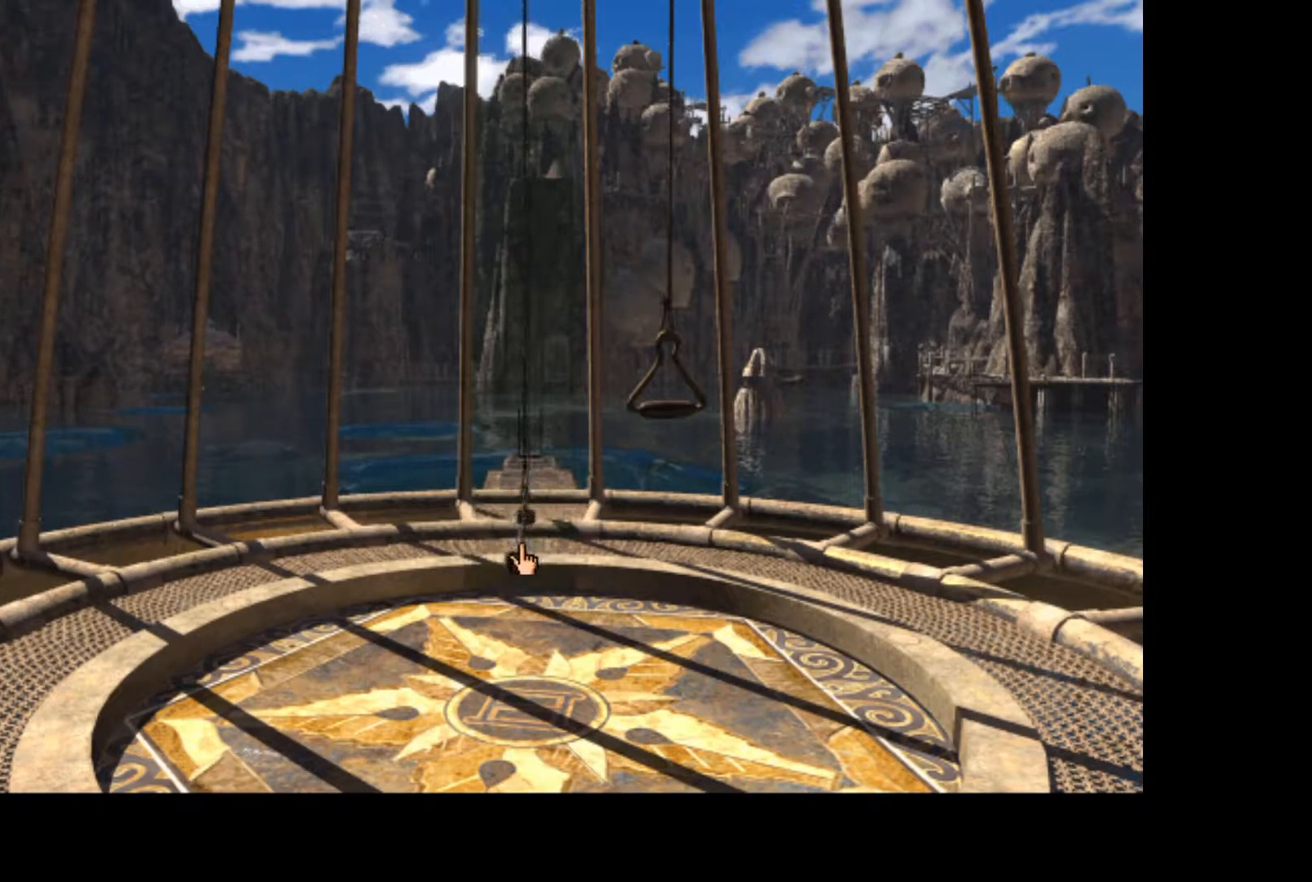
{"keys": [], "mouse": ["left"], "events": [[33, "mouse_left", "down"], [117, "mouse_left", "up"], [167, "mouse_left", "down"], [217, "mouse_left", "up"], [450, "mouse_left", "down"]]}
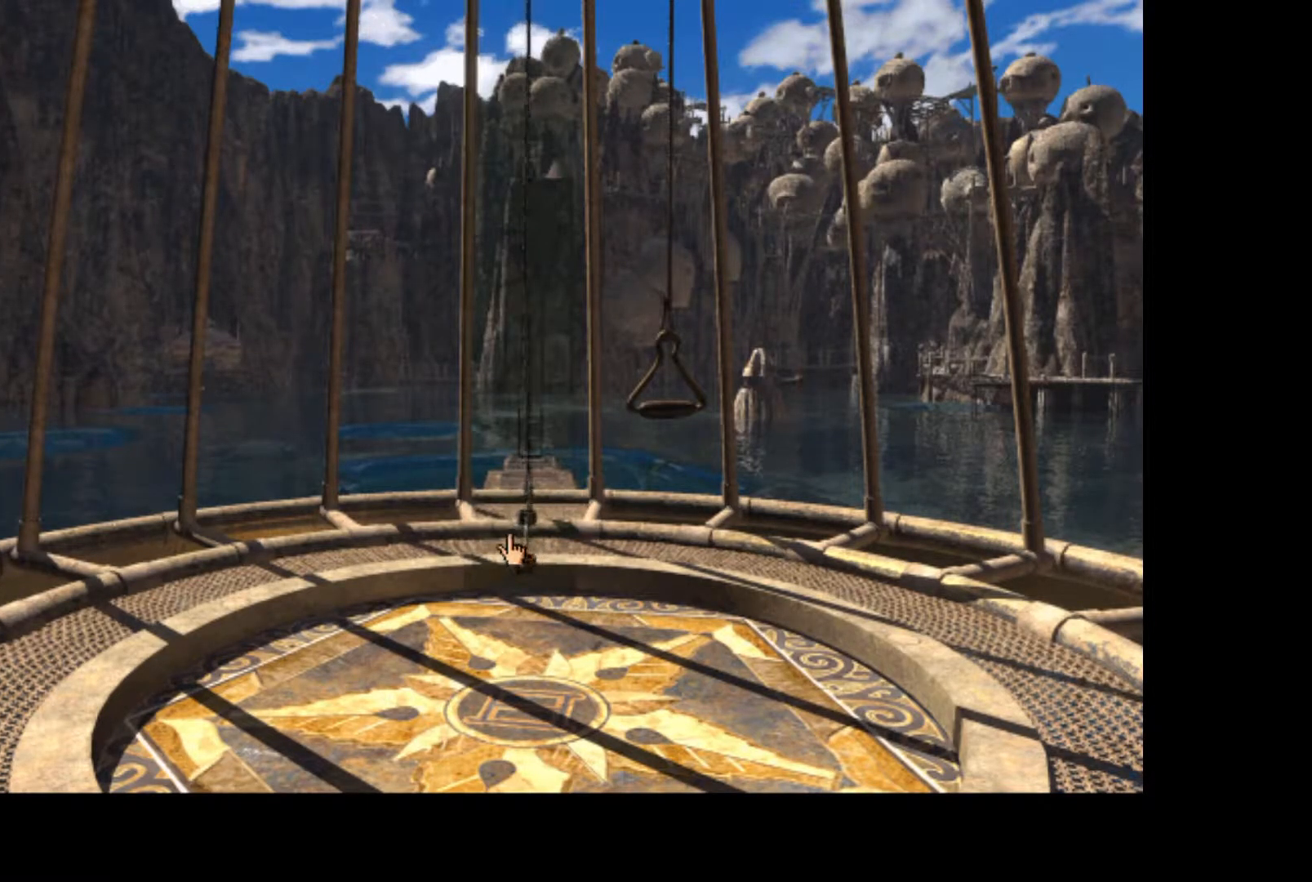
{"keys": [], "mouse": [], "events": [[50, "mouse_left", "up"], [117, "mouse_left", "down"], [200, "mouse_left", "up"], [250, "mouse_left", "down"], [333, "mouse_left", "up"], [400, "mouse_left", "down"], [467, "mouse_left", "up"]]}
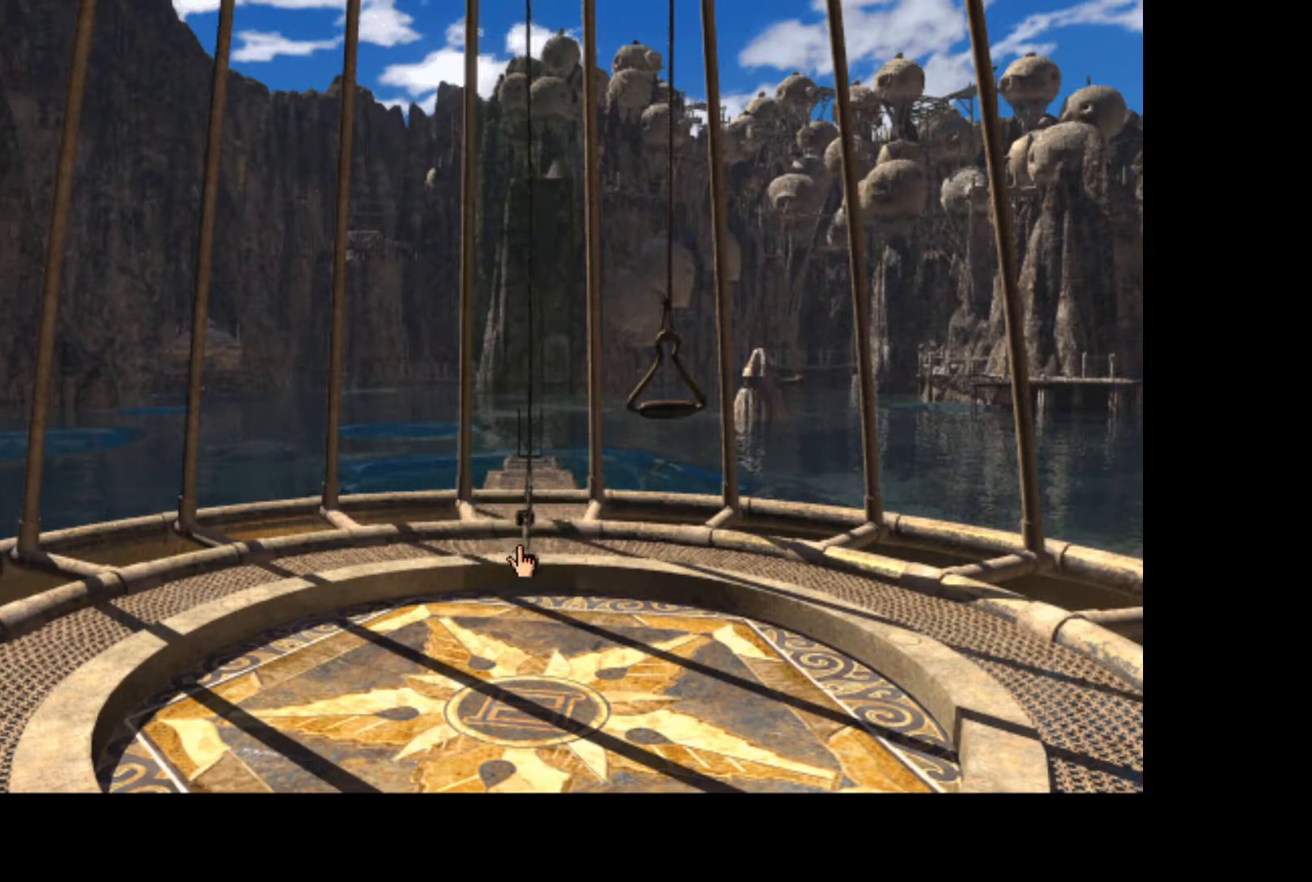
{"keys": [], "mouse": ["left"], "events": [[33, "mouse_left", "down"], [117, "mouse_left", "up"], [150, "mouse_left", "down"], [250, "mouse_left", "up"], [317, "mouse_left", "down"], [367, "mouse_left", "up"], [450, "mouse_left", "down"]]}
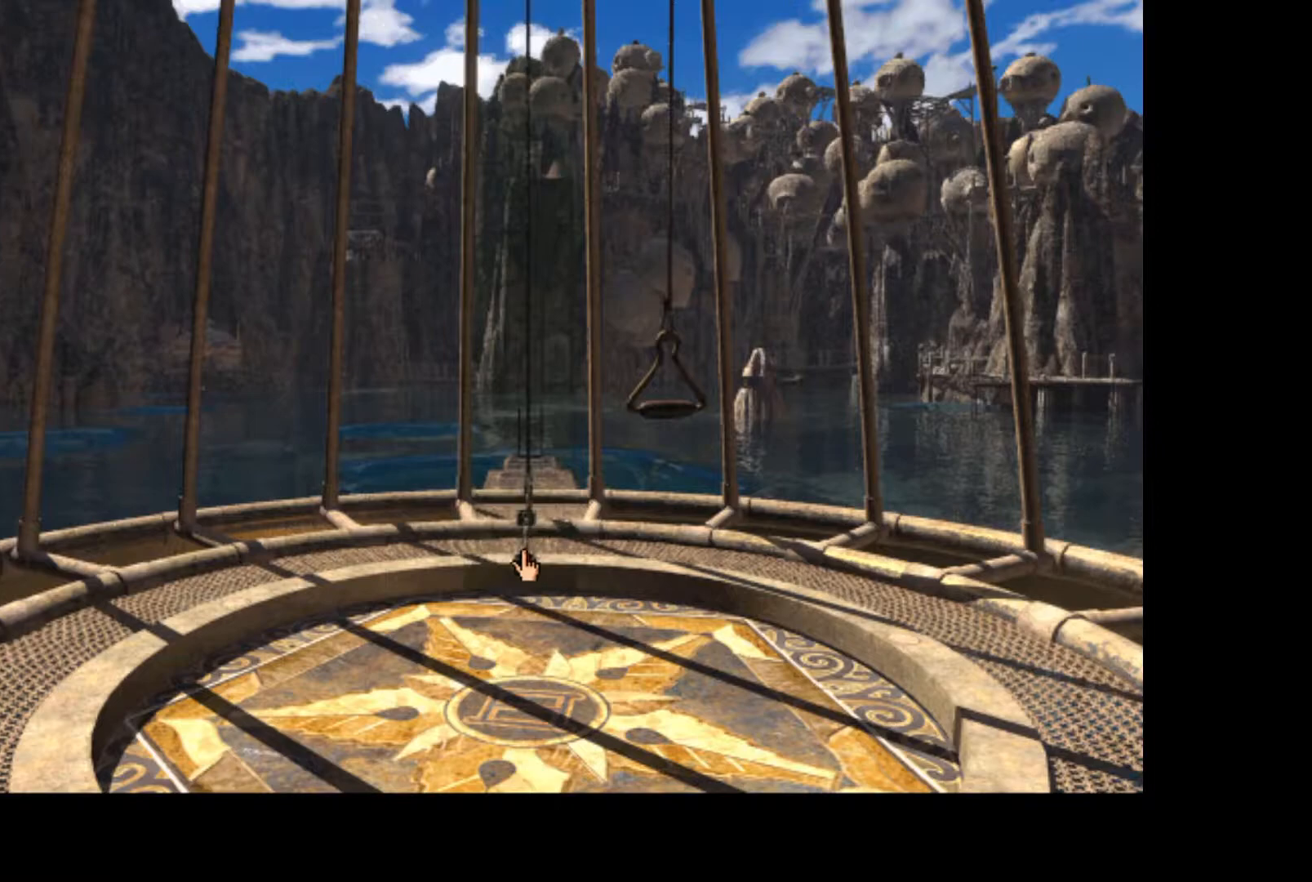
{"keys": [], "mouse": [], "events": [[17, "mouse_left", "up"], [67, "mouse_left", "down"], [167, "mouse_left", "up"], [200, "mouse_left", "down"], [267, "mouse_left", "up"]]}
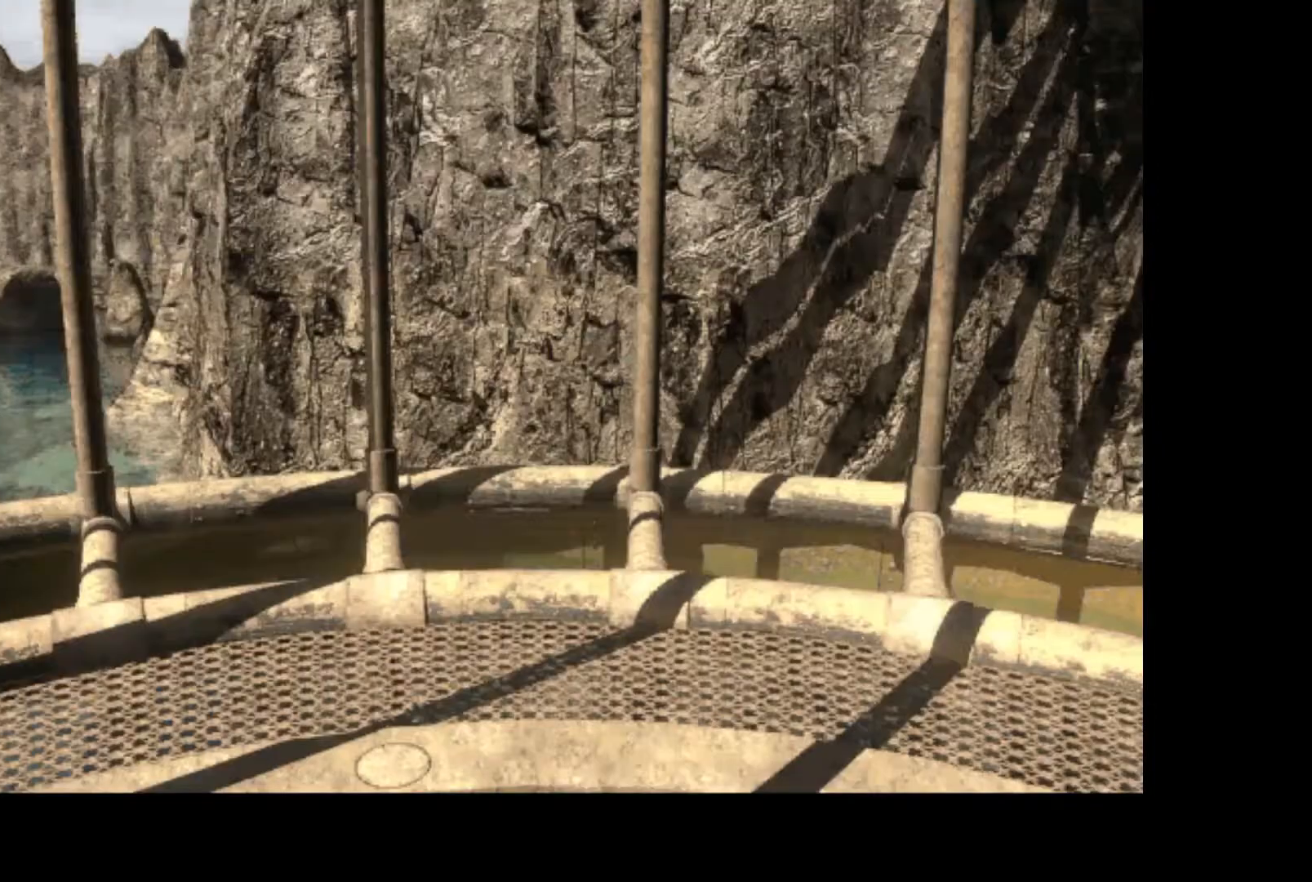
{"keys": [], "mouse": [], "events": []}
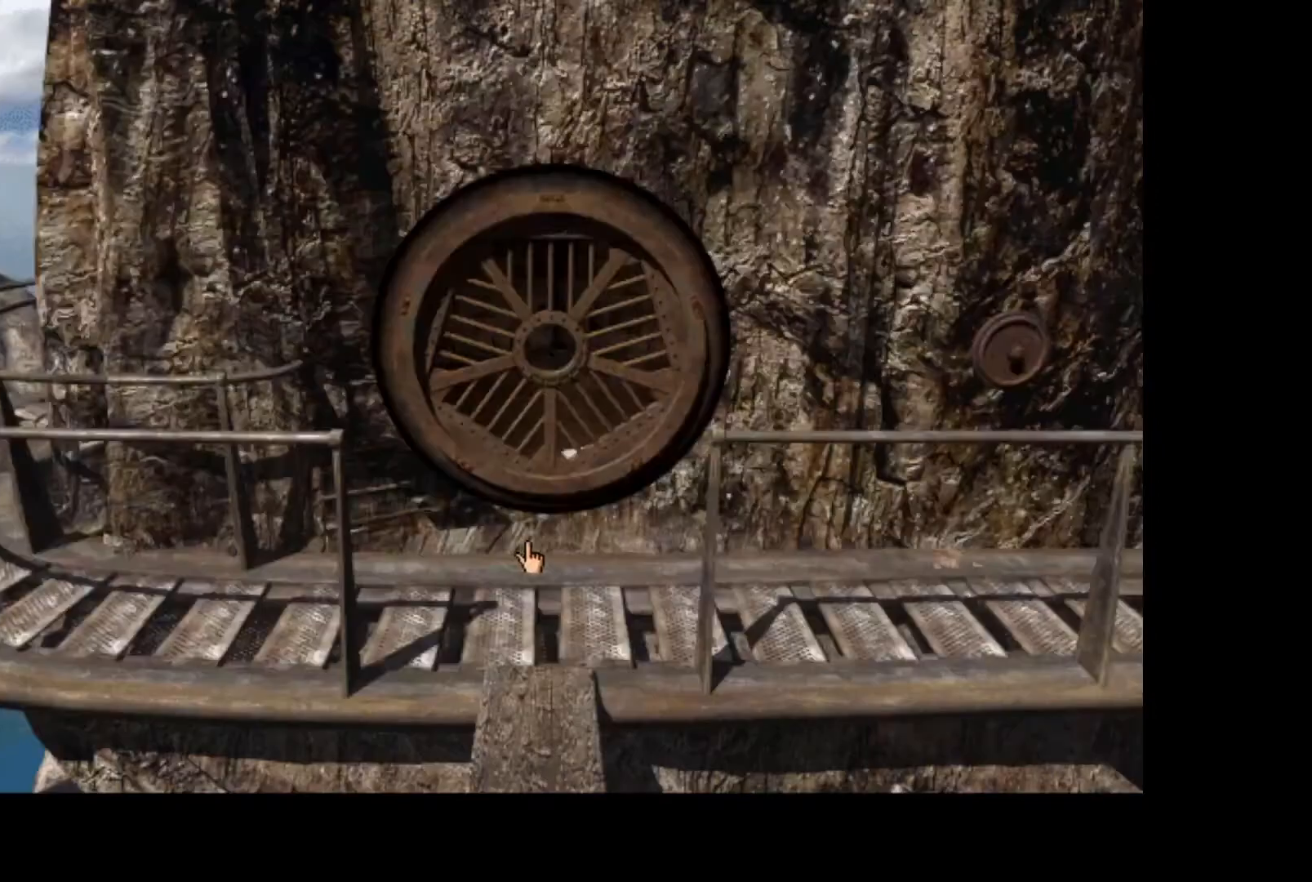
{"keys": [], "mouse": [], "events": []}
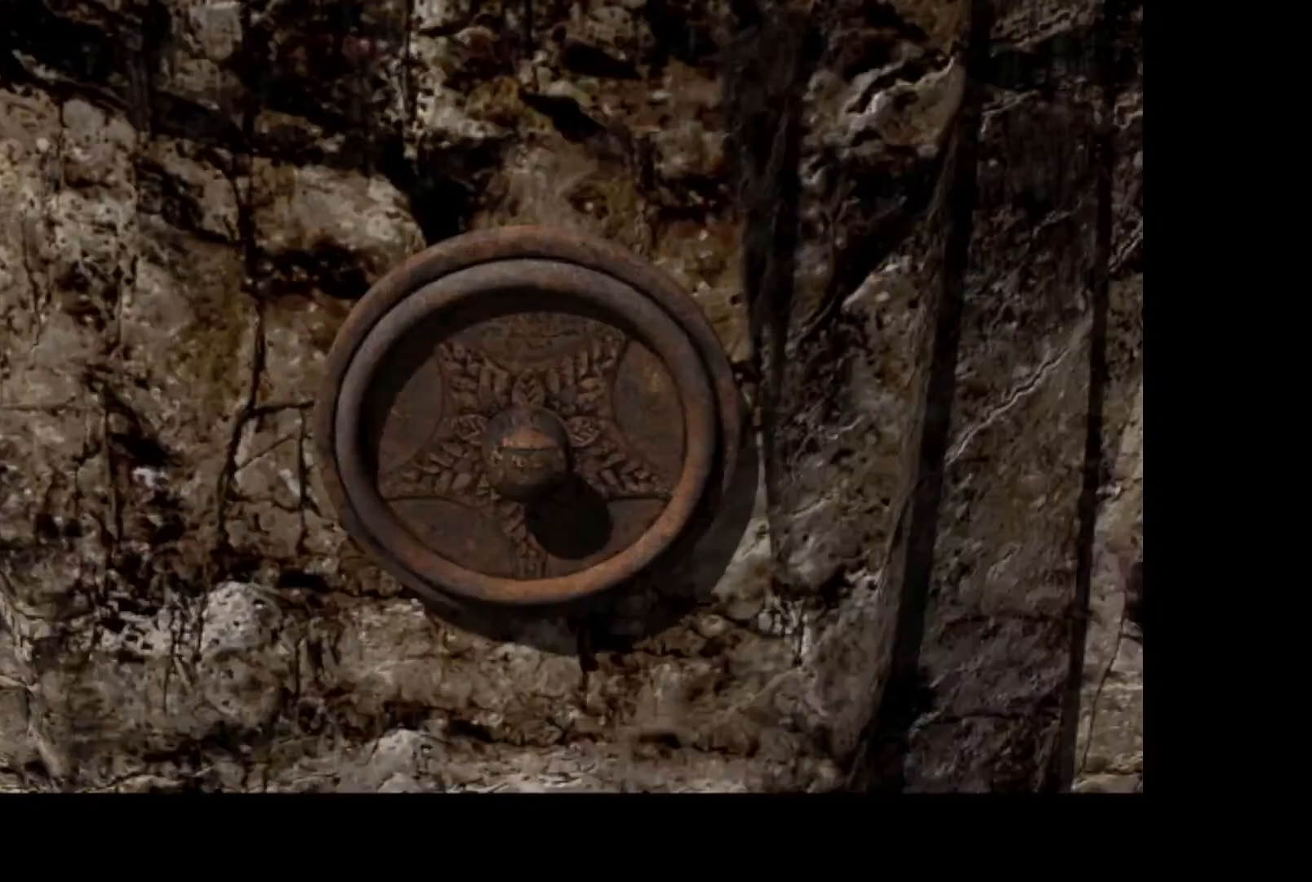
{"keys": [], "mouse": [], "events": []}
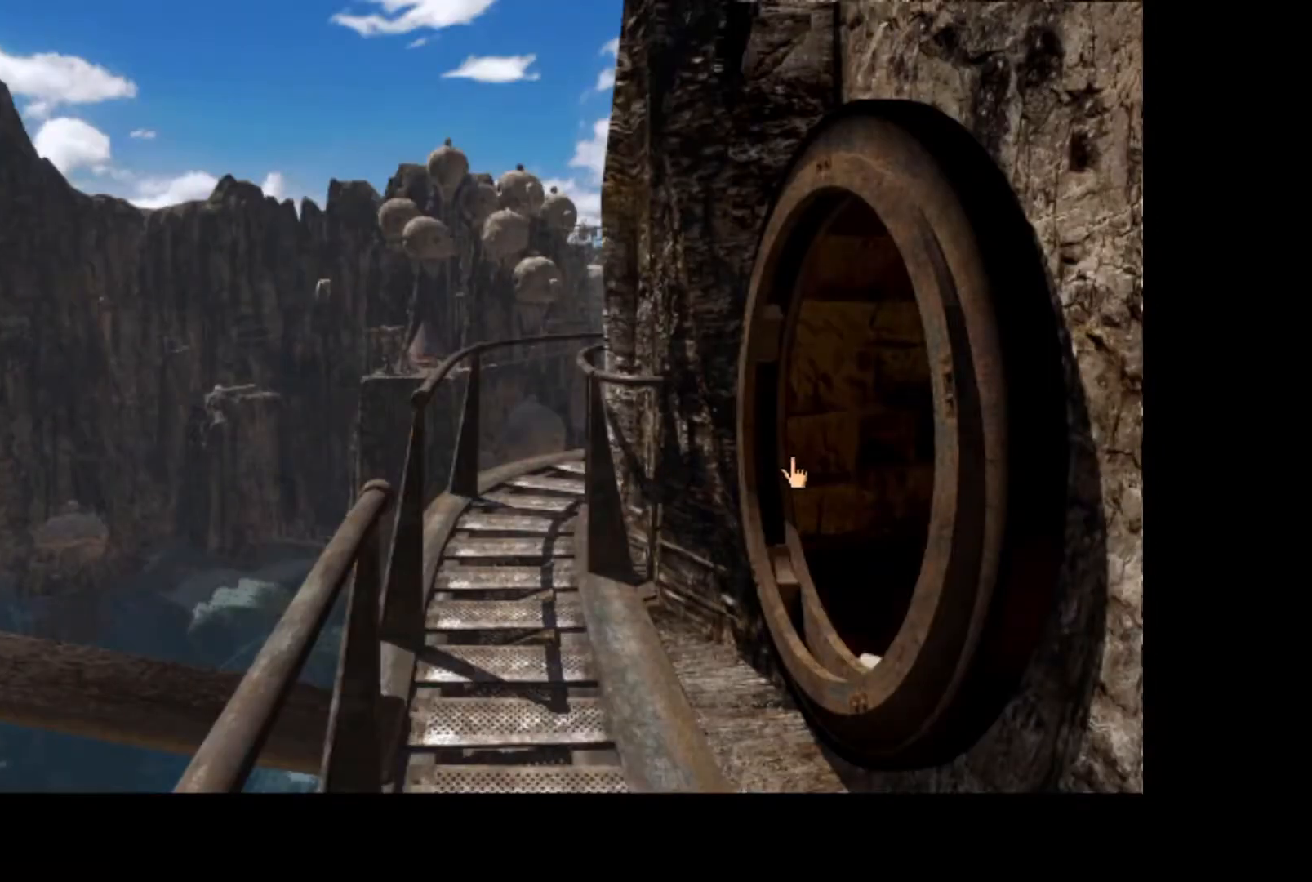
{"keys": [], "mouse": [], "events": [[50, "mouse_left", "down"], [100, "mouse_left", "up"], [417, "mouse_left", "down"], [467, "mouse_left", "up"]]}
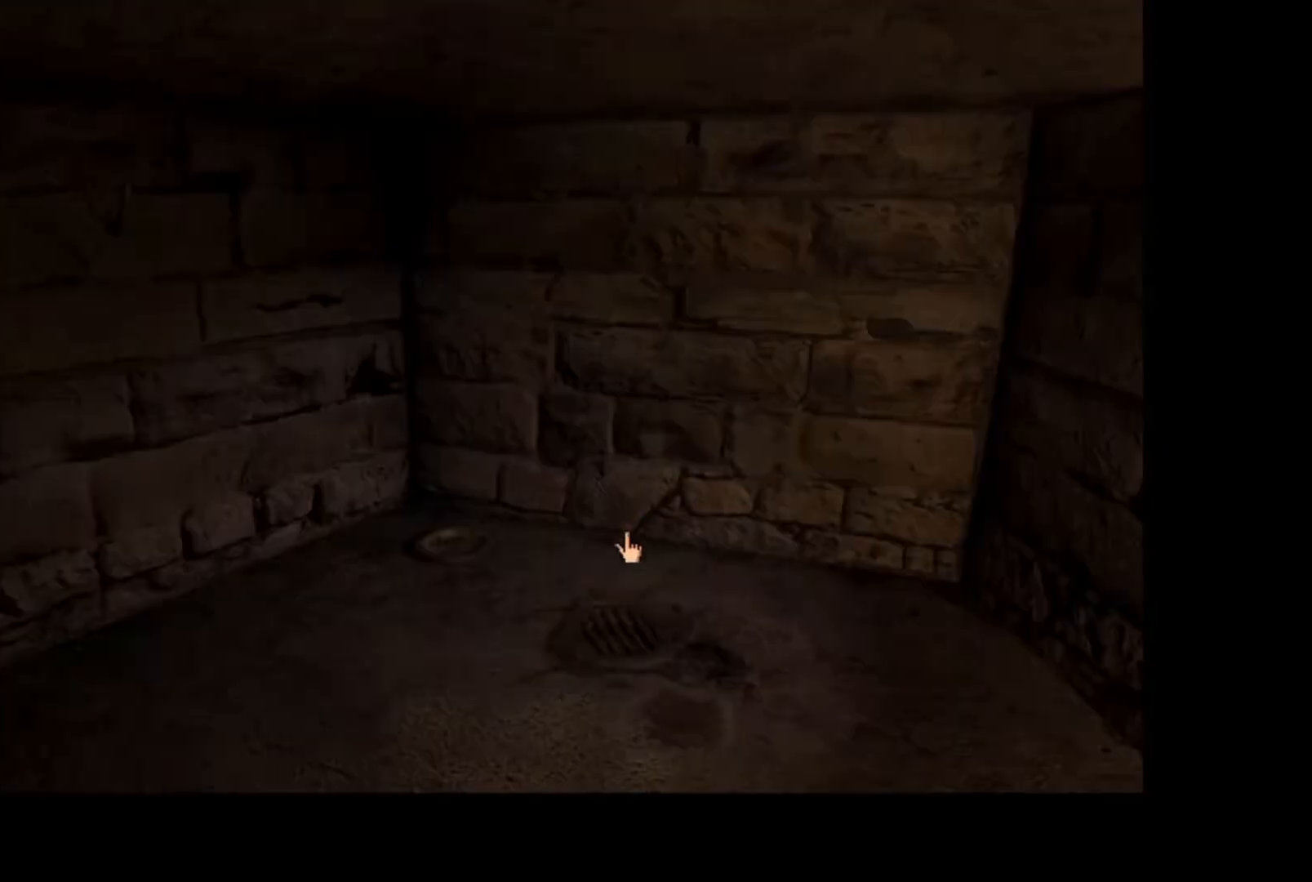
{"keys": [], "mouse": [], "events": [[250, "mouse_left", "down"], [317, "mouse_left", "up"]]}
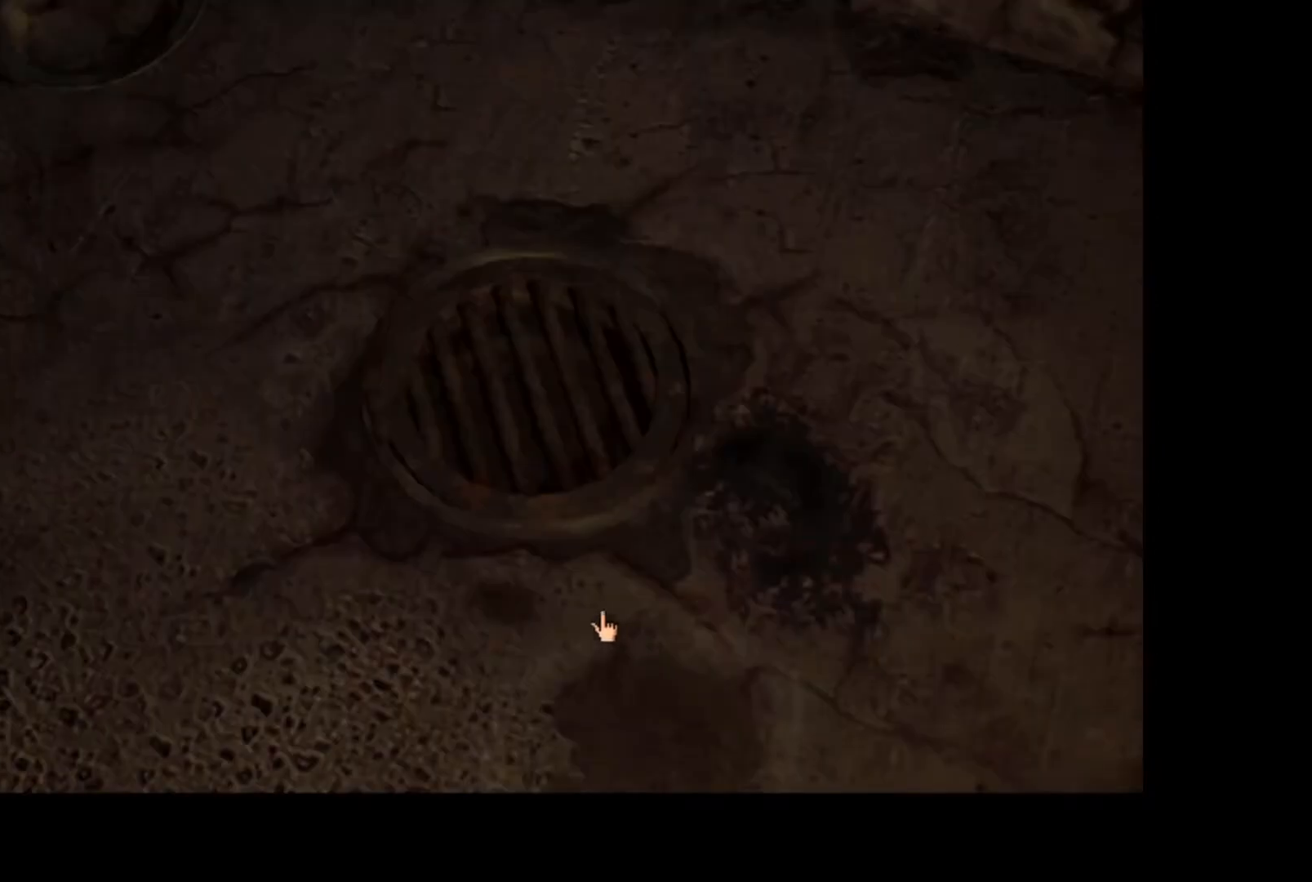
{"keys": [], "mouse": [], "events": [[183, "mouse_left", "down"], [267, "mouse_left", "up"]]}
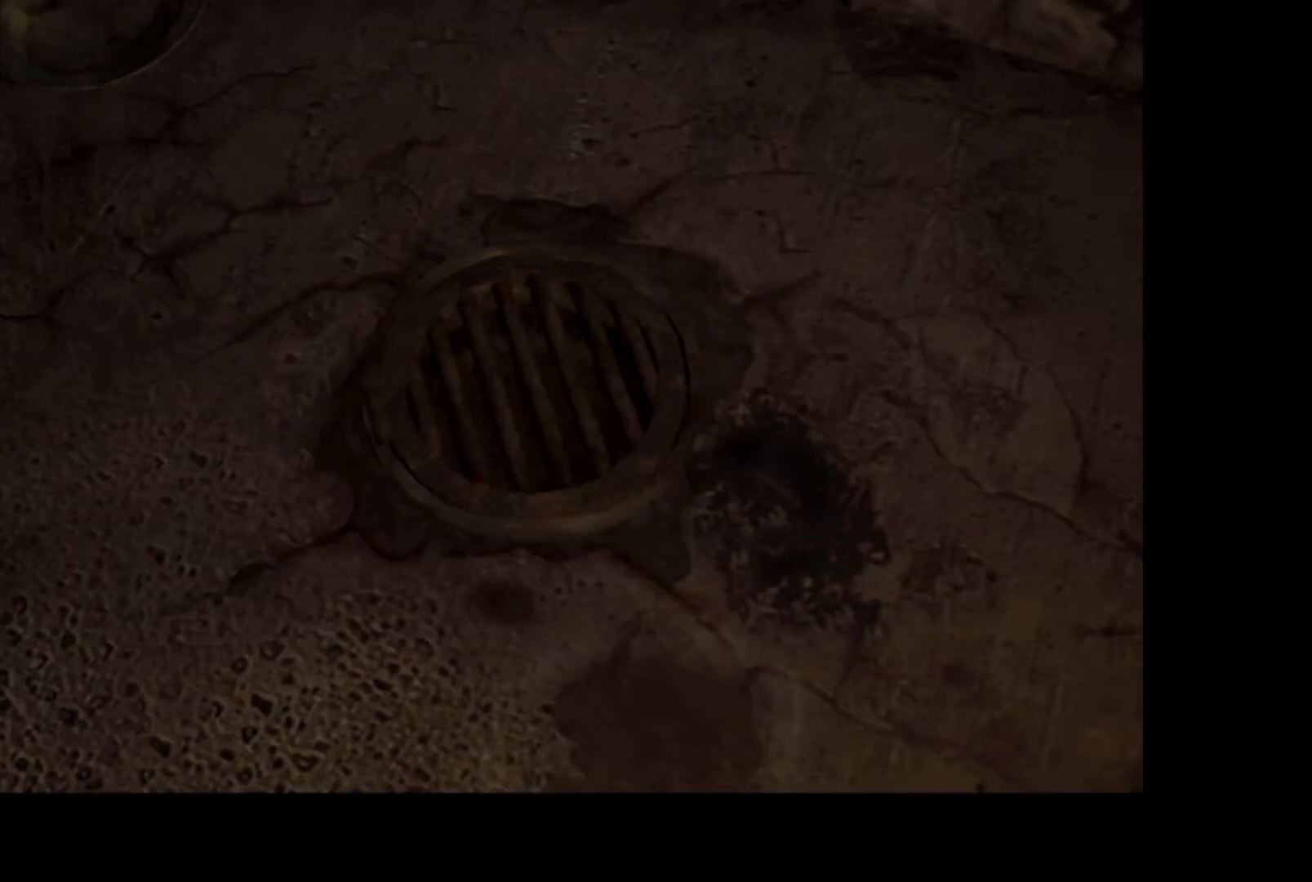
{"keys": [], "mouse": [], "events": [[217, "mouse_left", "down"], [300, "mouse_left", "up"]]}
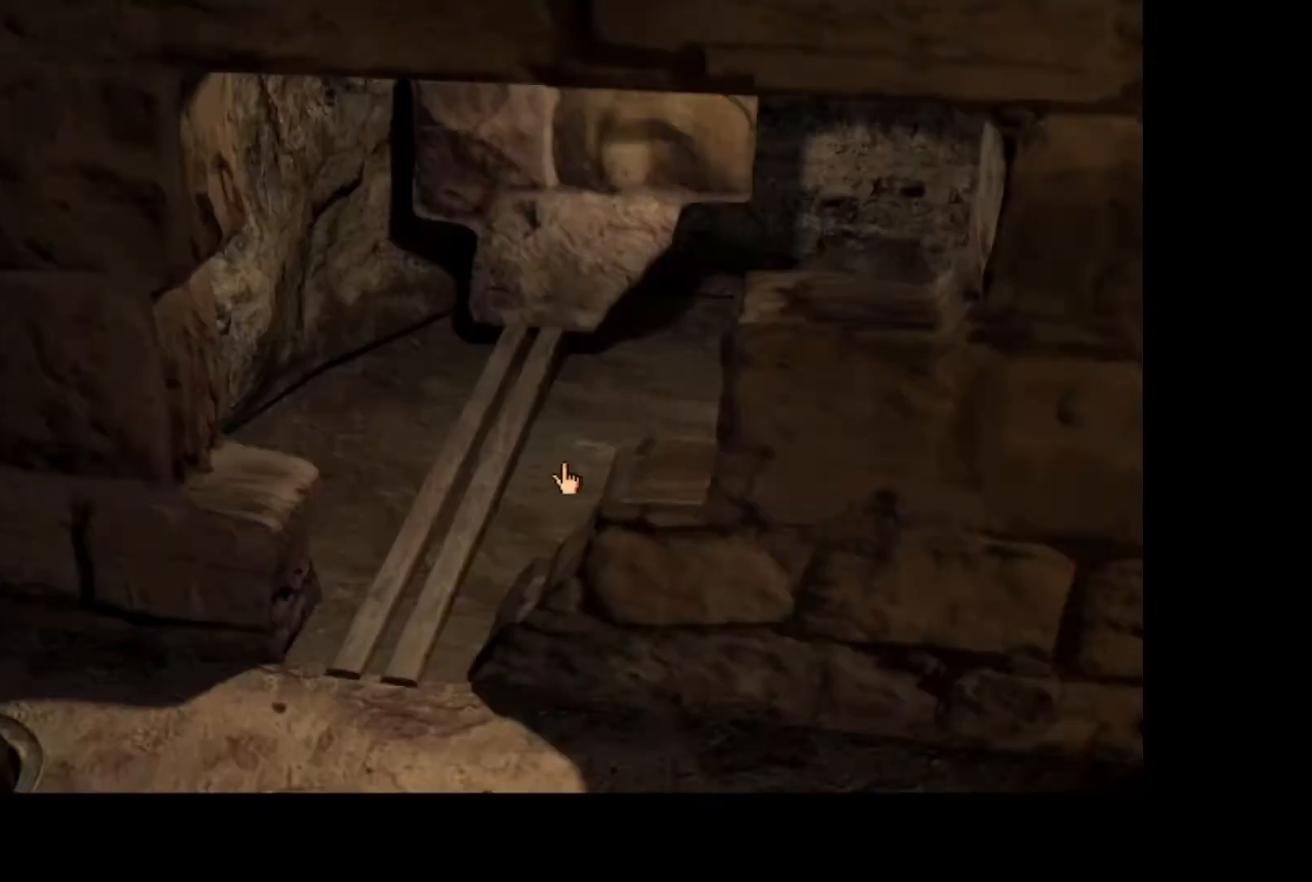
{"keys": [], "mouse": [], "events": [[400, "mouse_left", "down"], [450, "mouse_left", "up"]]}
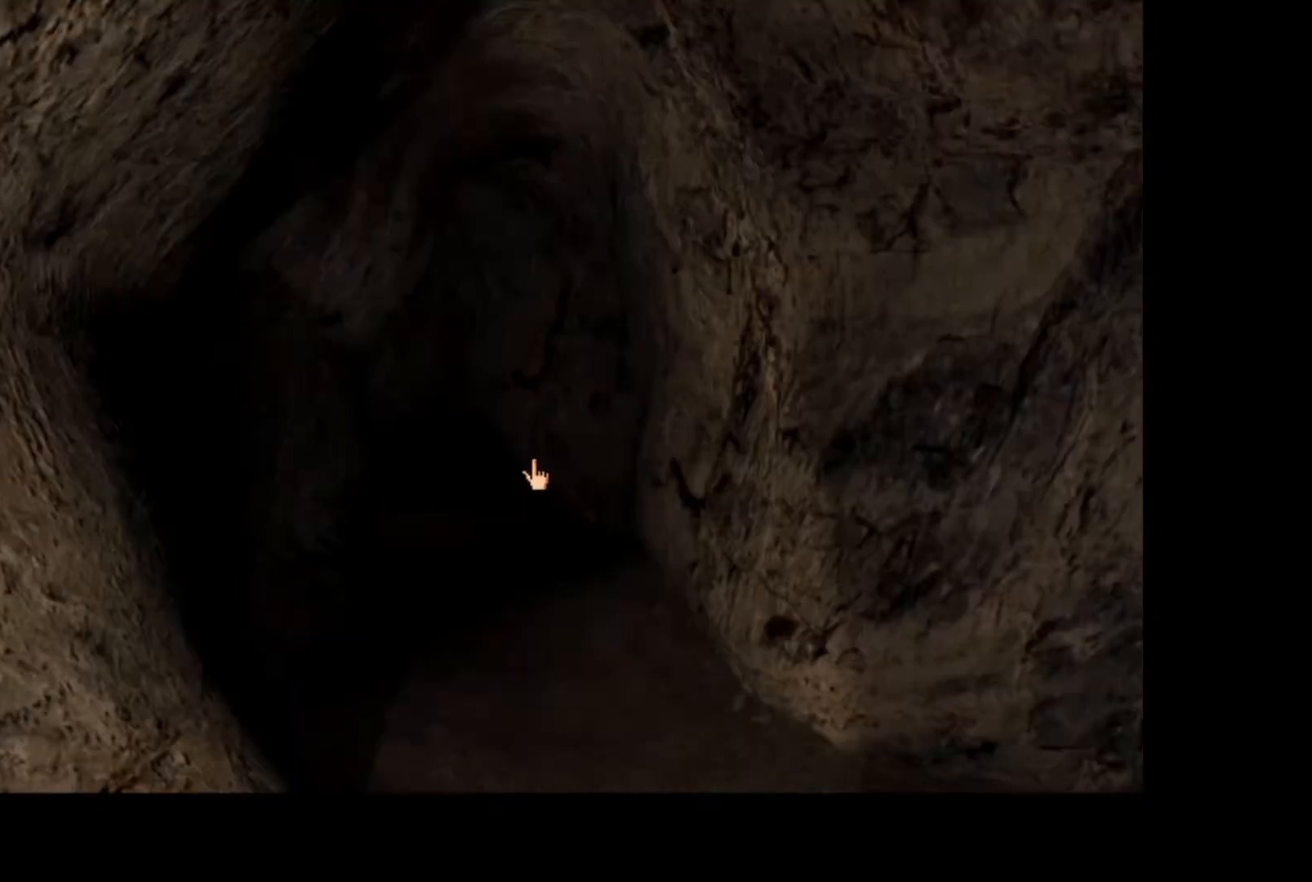
{"keys": [], "mouse": [], "events": [[217, "mouse_left", "down"], [283, "mouse_left", "up"], [333, "mouse_left", "down"], [383, "mouse_left", "up"], [433, "mouse_left", "down"], [467, "mouse_left", "up"]]}
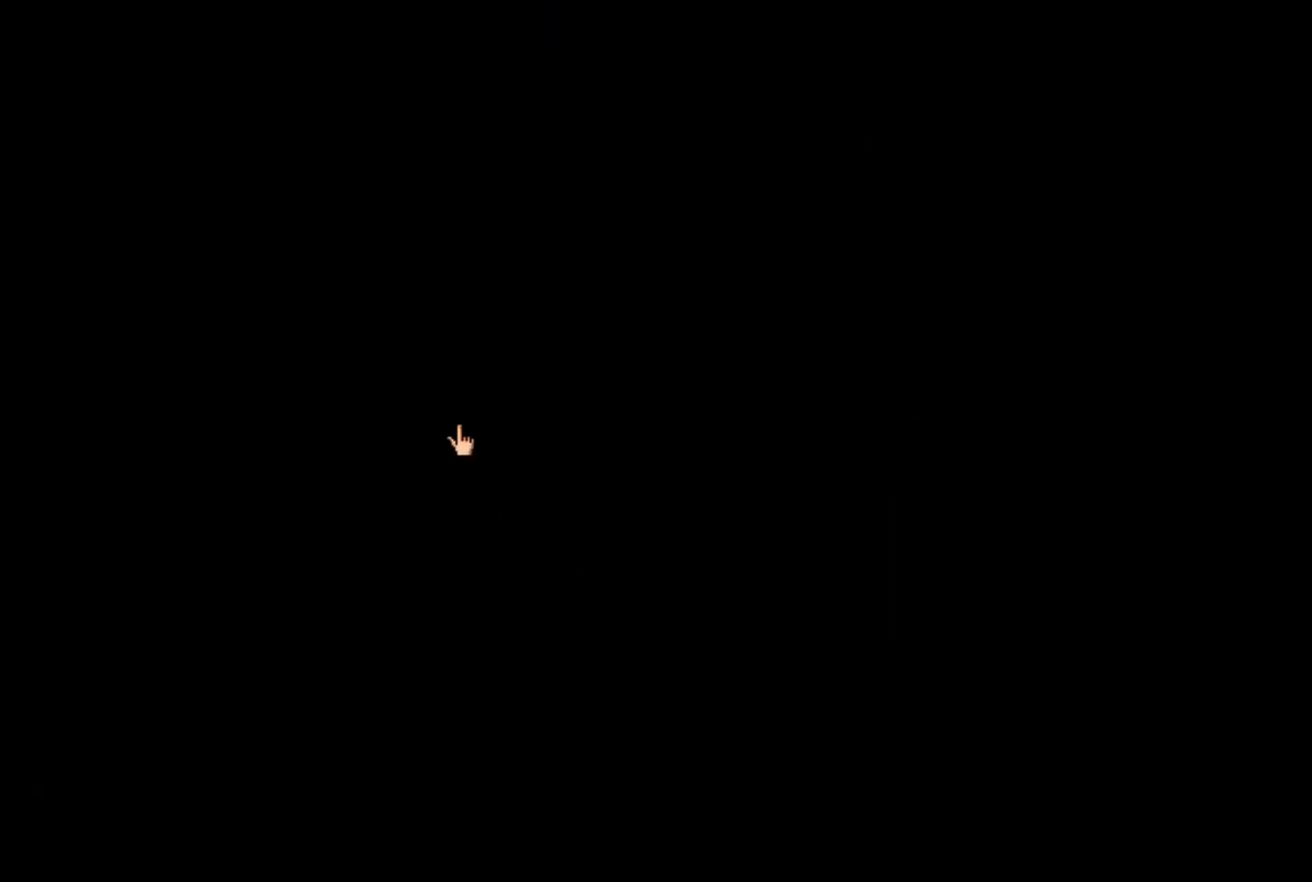
{"keys": [], "mouse": [], "events": [[17, "mouse_left", "down"], [67, "mouse_left", "up"], [117, "mouse_left", "down"], [167, "mouse_left", "up"], [217, "mouse_left", "down"], [250, "mouse_left", "up"], [300, "mouse_left", "down"], [350, "mouse_left", "up"], [400, "mouse_left", "down"], [450, "mouse_left", "up"]]}
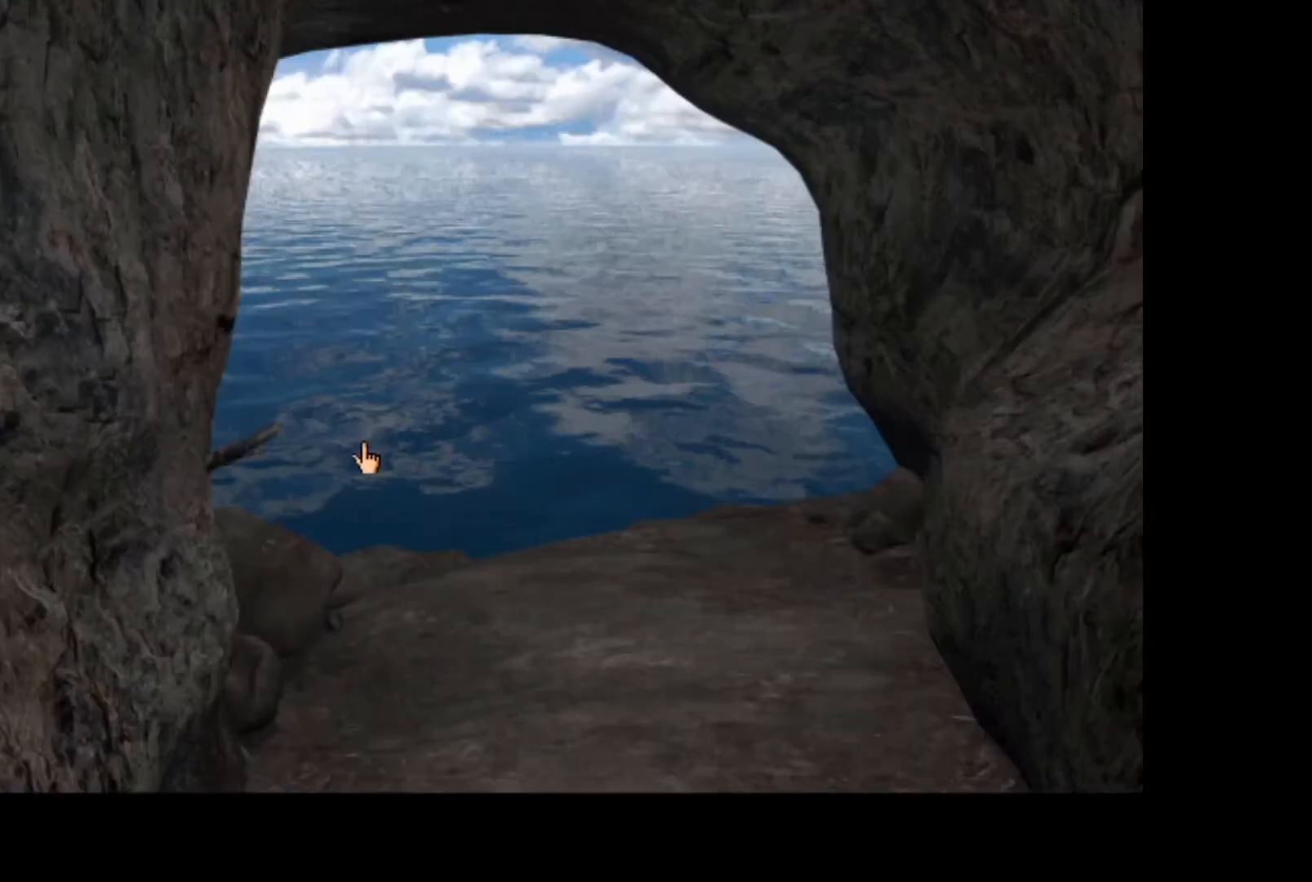
{"keys": [], "mouse": [], "events": [[17, "mouse_left", "down"], [50, "mouse_left", "up"], [300, "mouse_left", "down"], [400, "mouse_left", "up"]]}
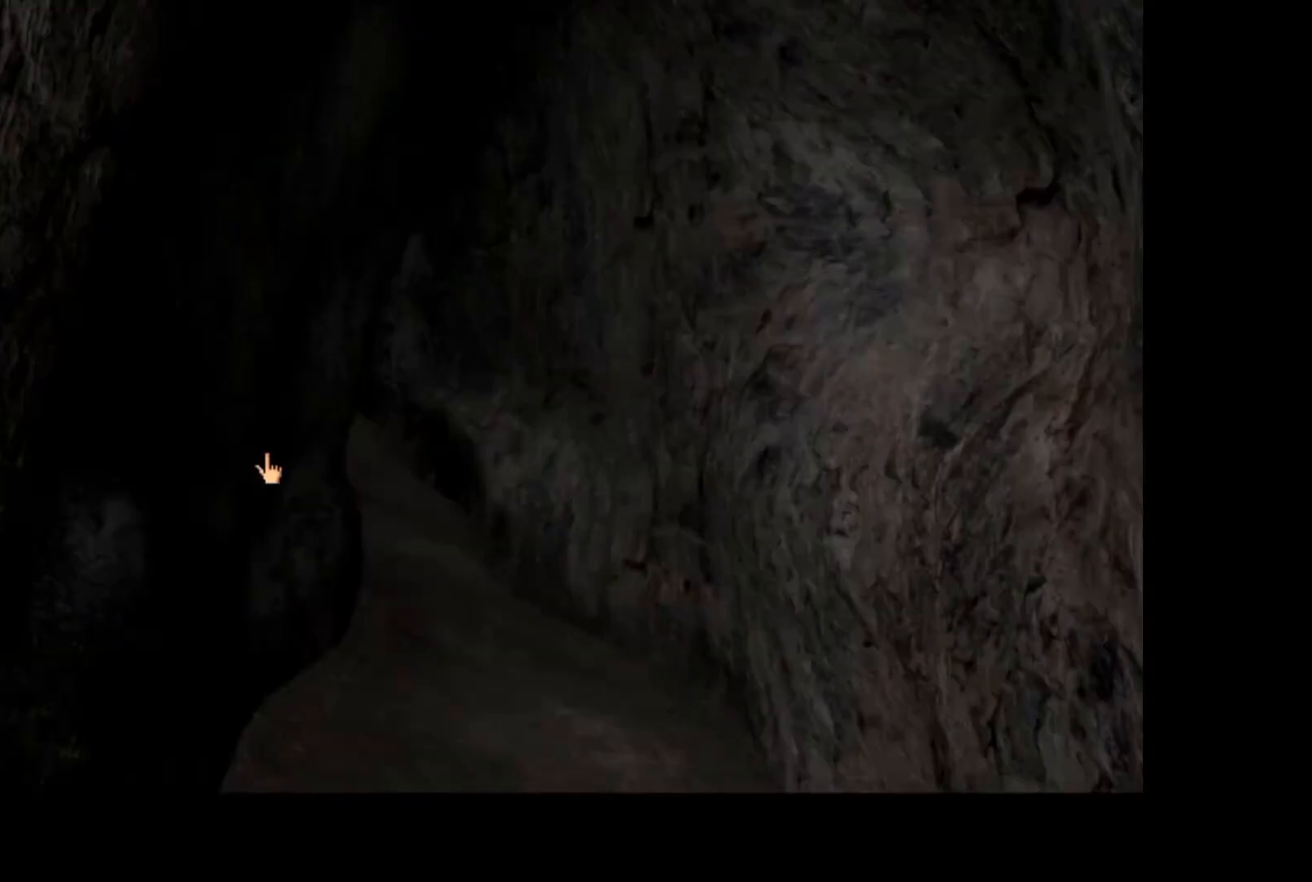
{"keys": [], "mouse": [], "events": []}
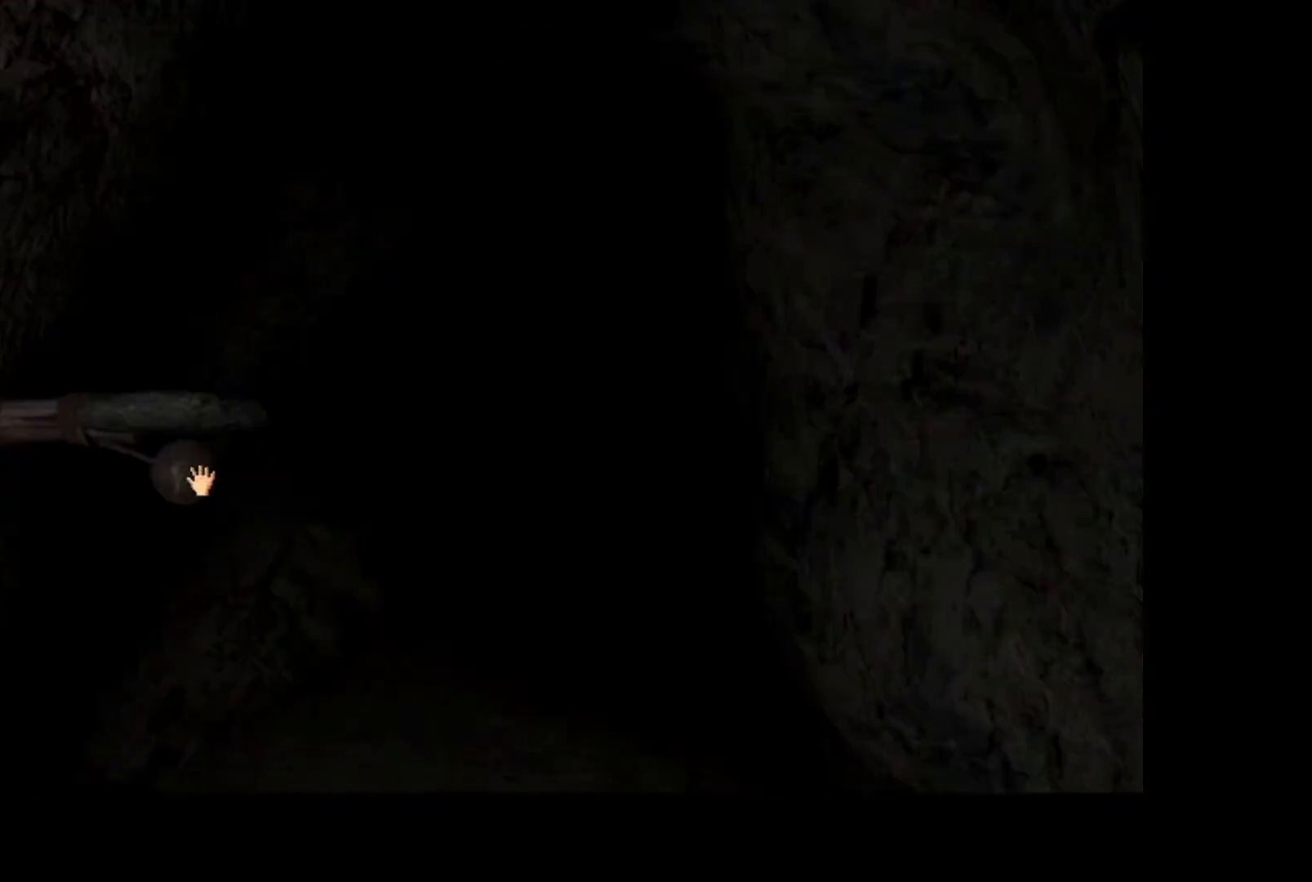
{"keys": [], "mouse": [], "events": [[33, "mouse_left", "down"], [100, "mouse_left", "up"]]}
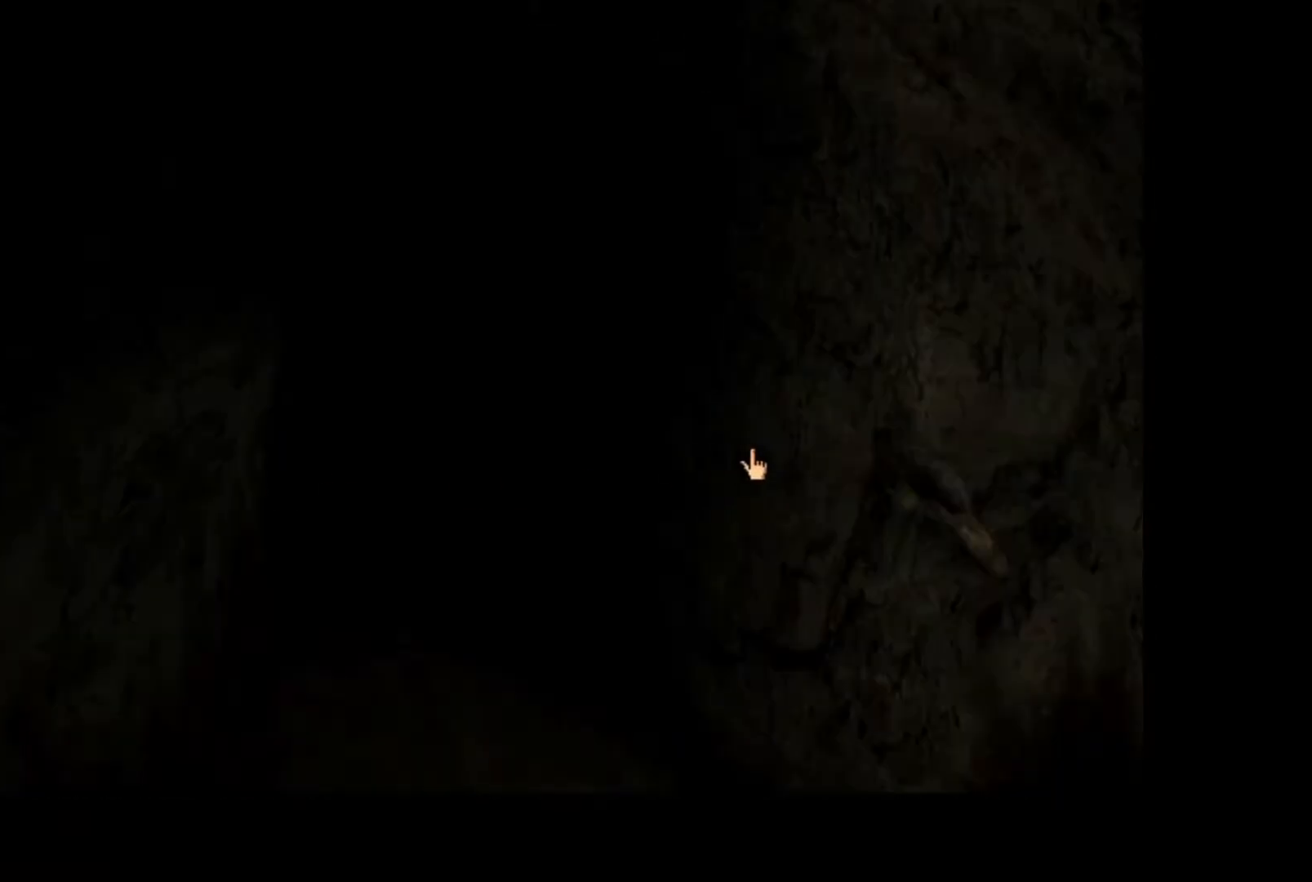
{"keys": [], "mouse": [], "events": [[350, "mouse_left", "down"], [417, "mouse_left", "up"]]}
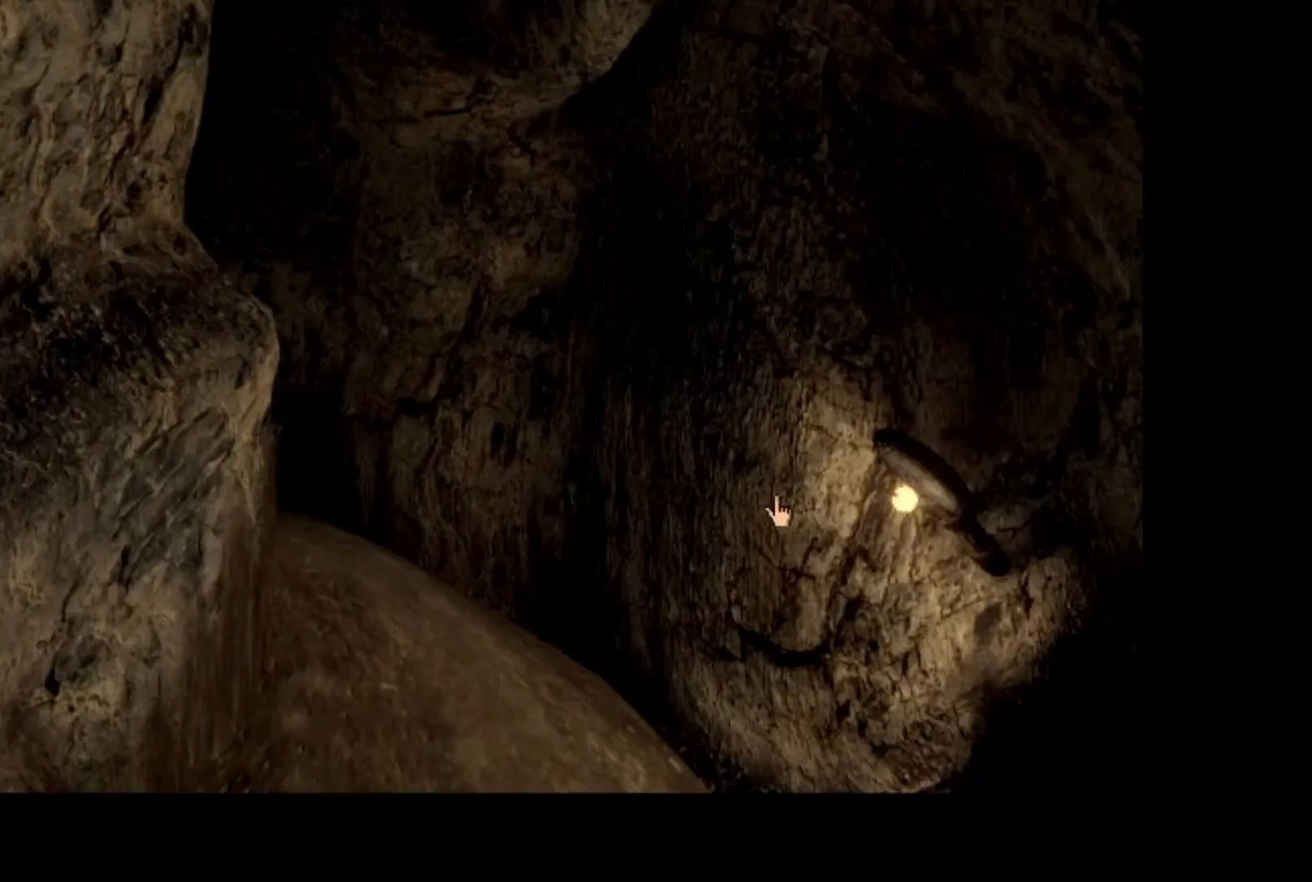
{"keys": [], "mouse": [], "events": []}
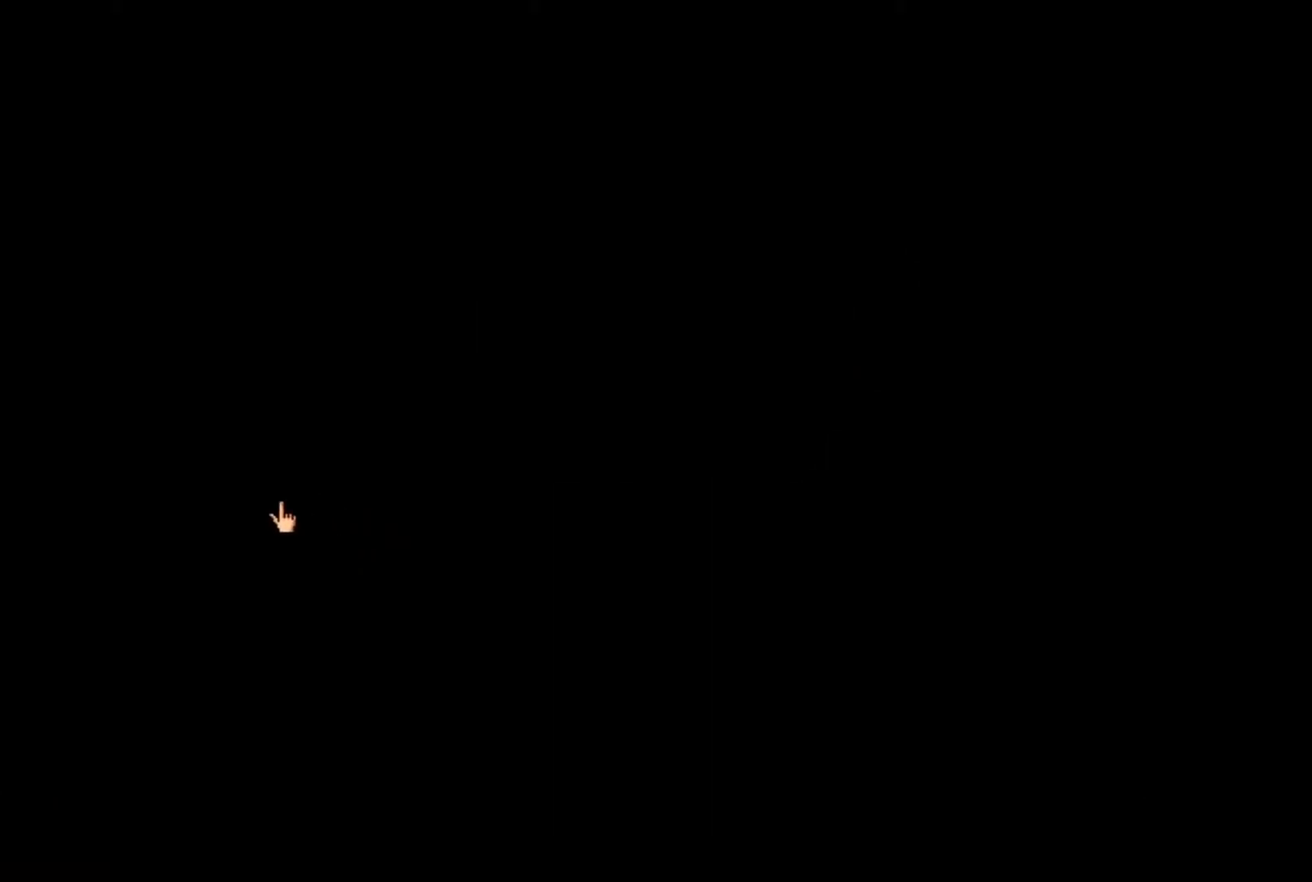
{"keys": [], "mouse": [], "events": []}
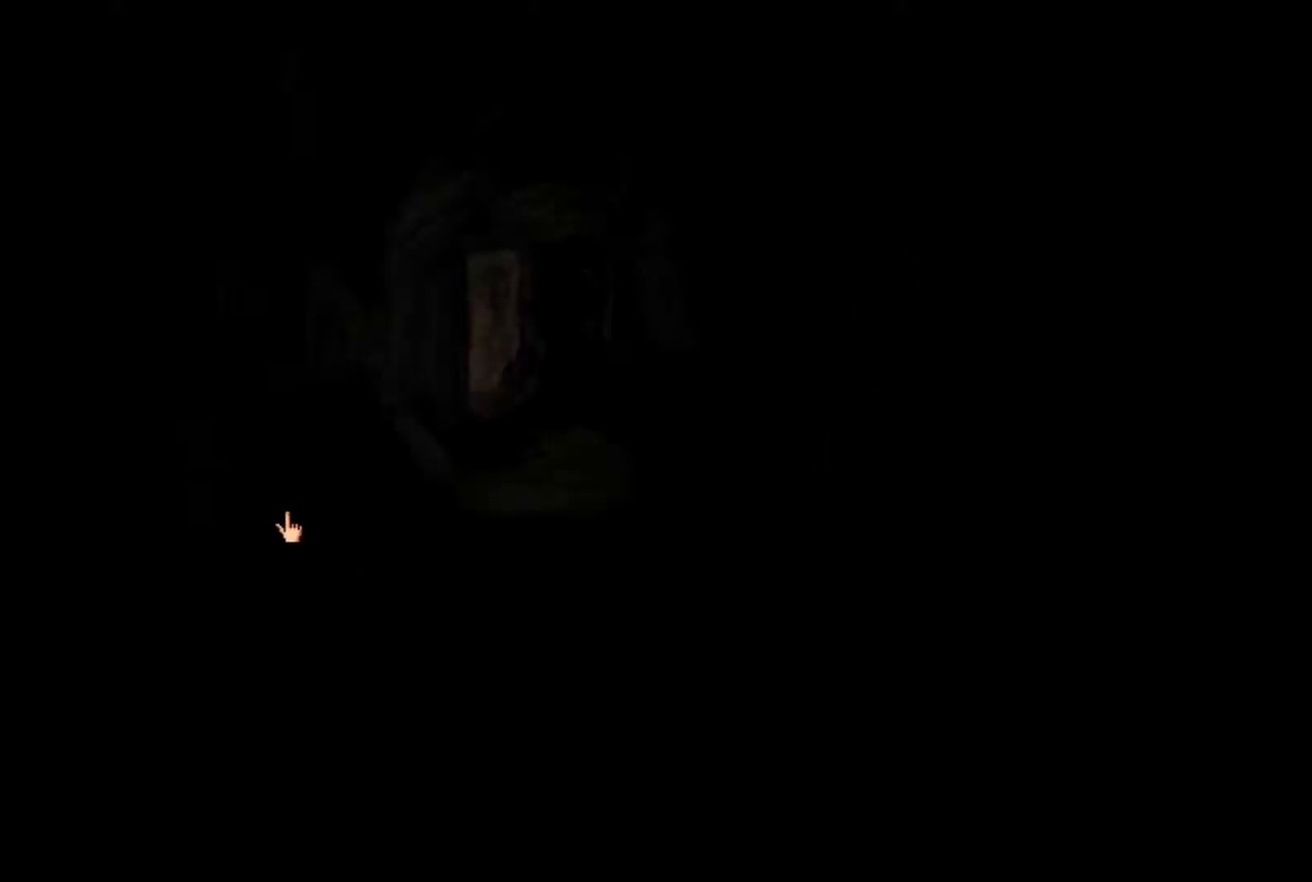
{"keys": [], "mouse": [], "events": []}
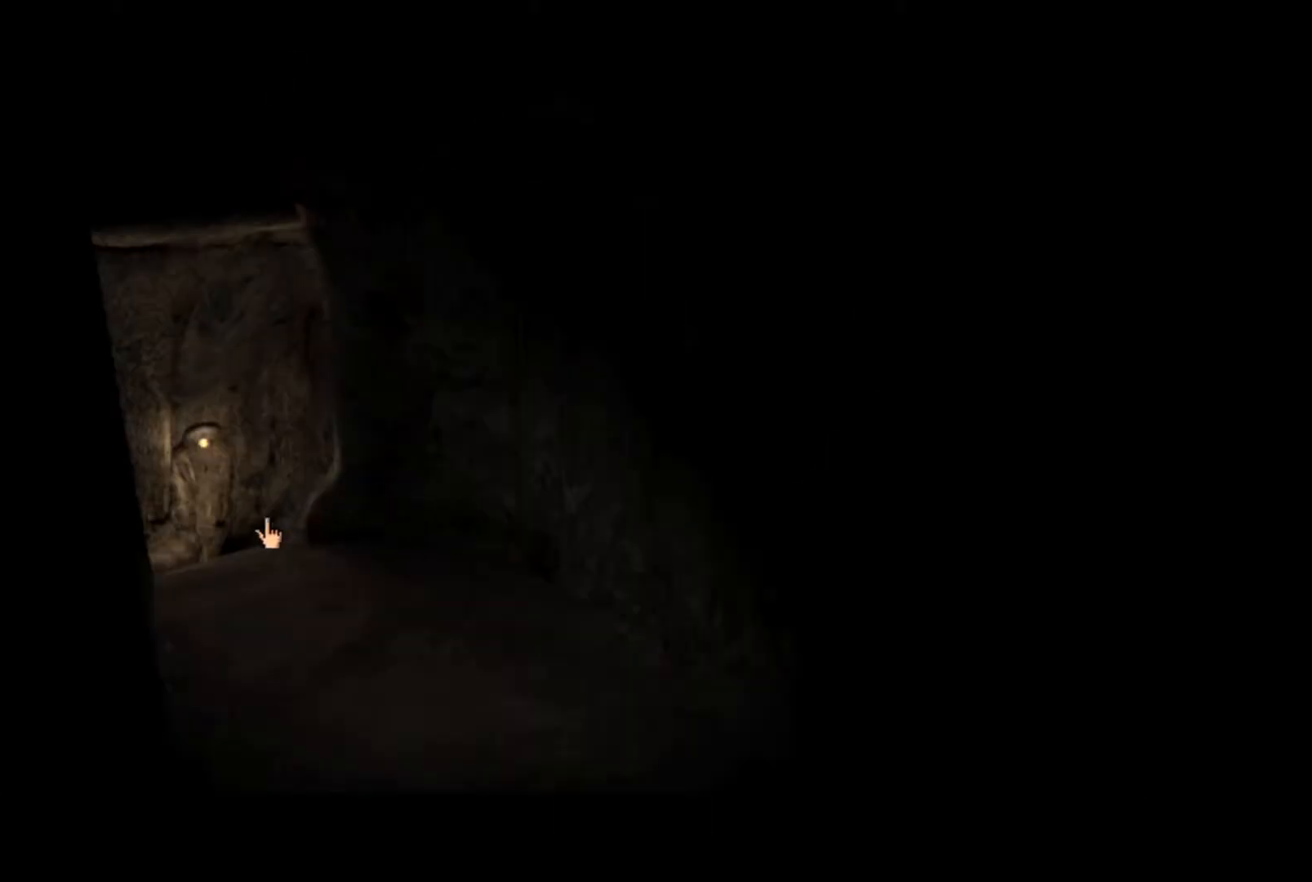
{"keys": [], "mouse": [], "events": []}
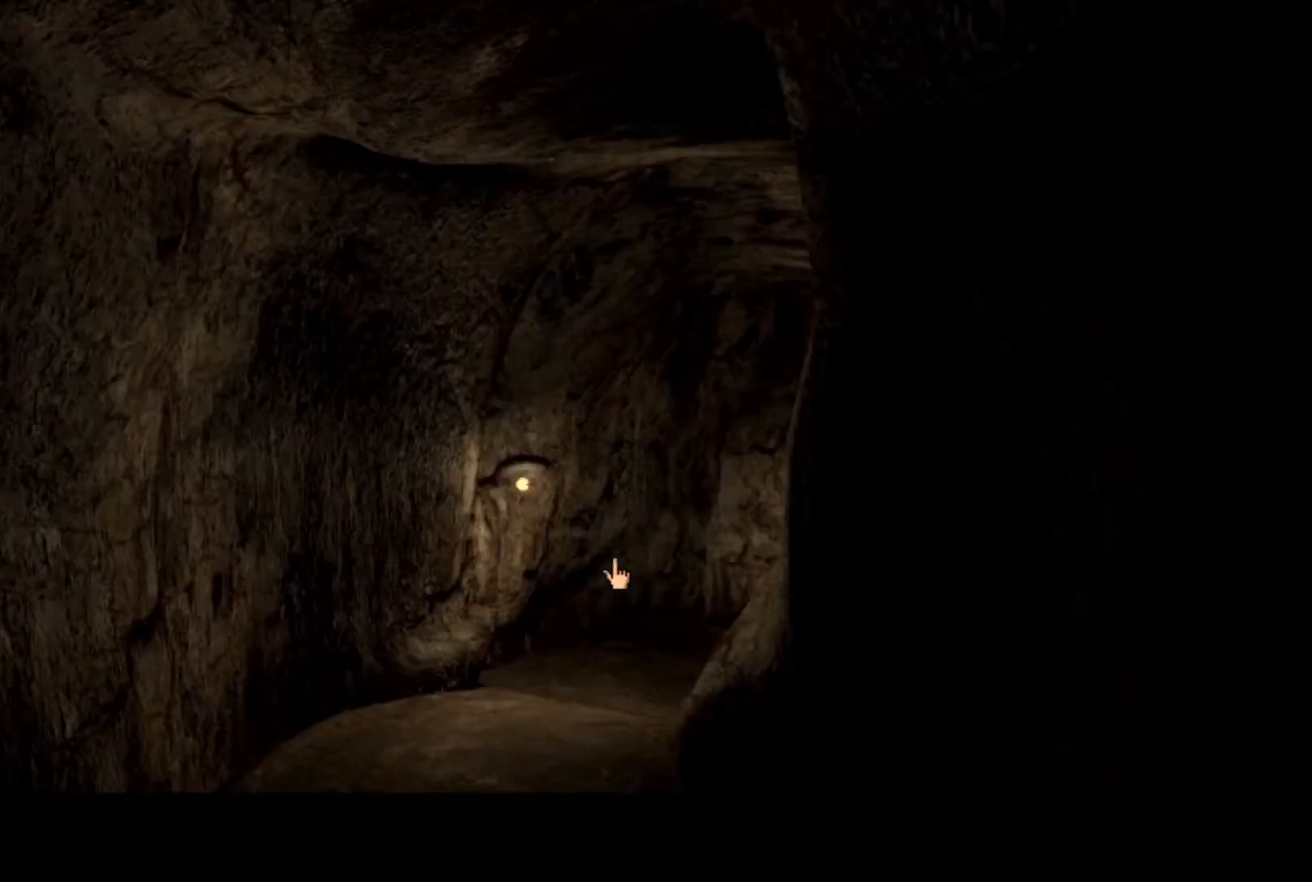
{"keys": [], "mouse": [], "events": []}
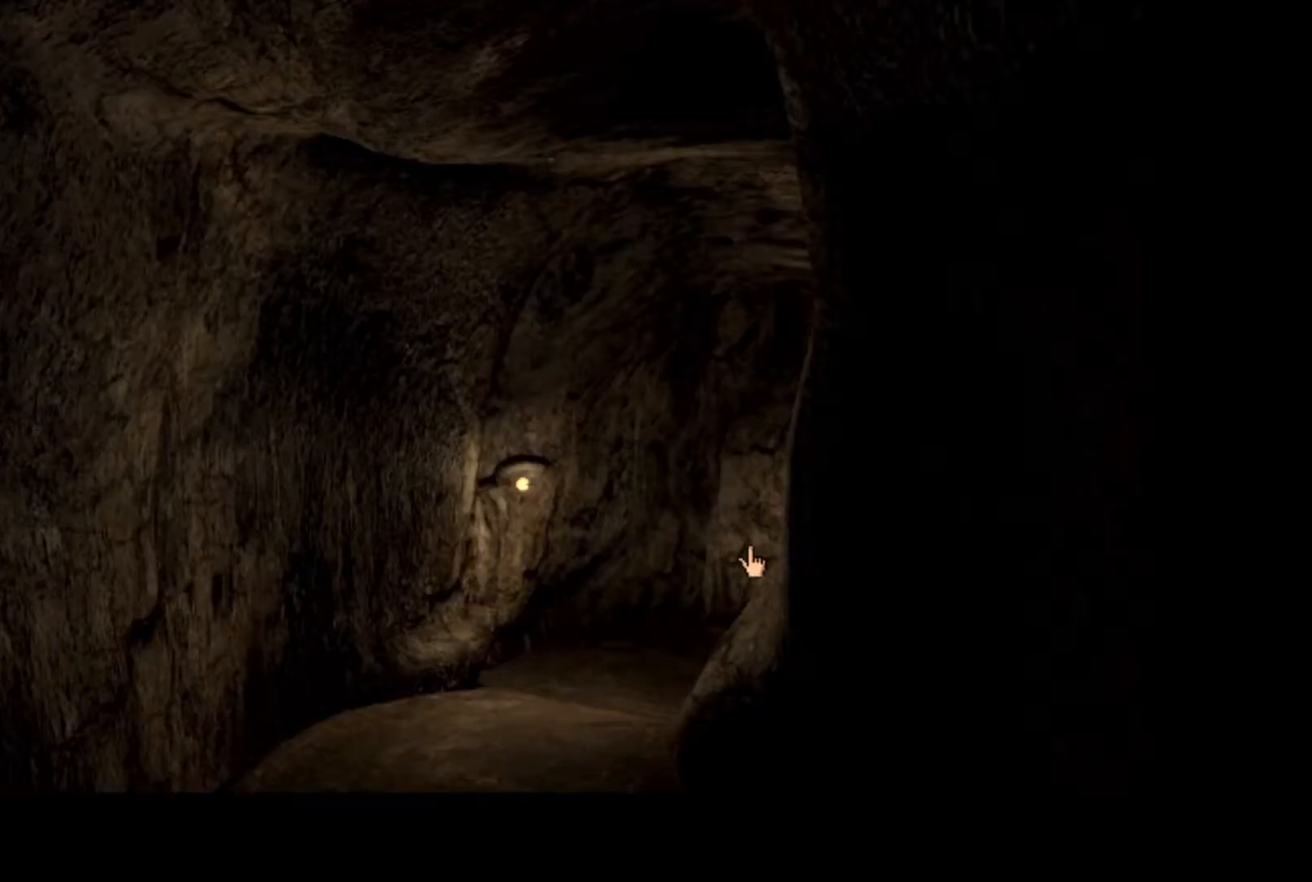
{"keys": [], "mouse": [], "events": []}
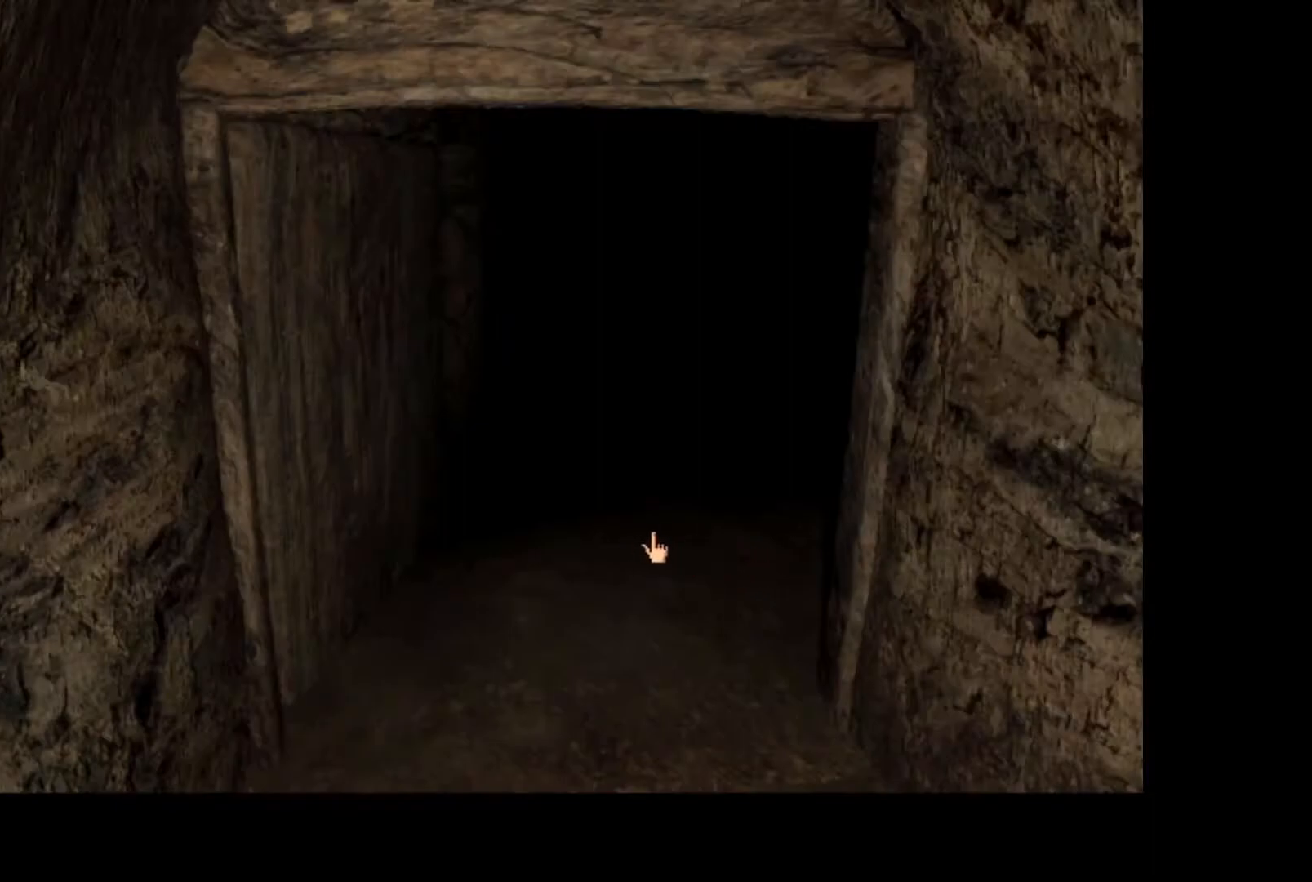
{"keys": [], "mouse": [], "events": []}
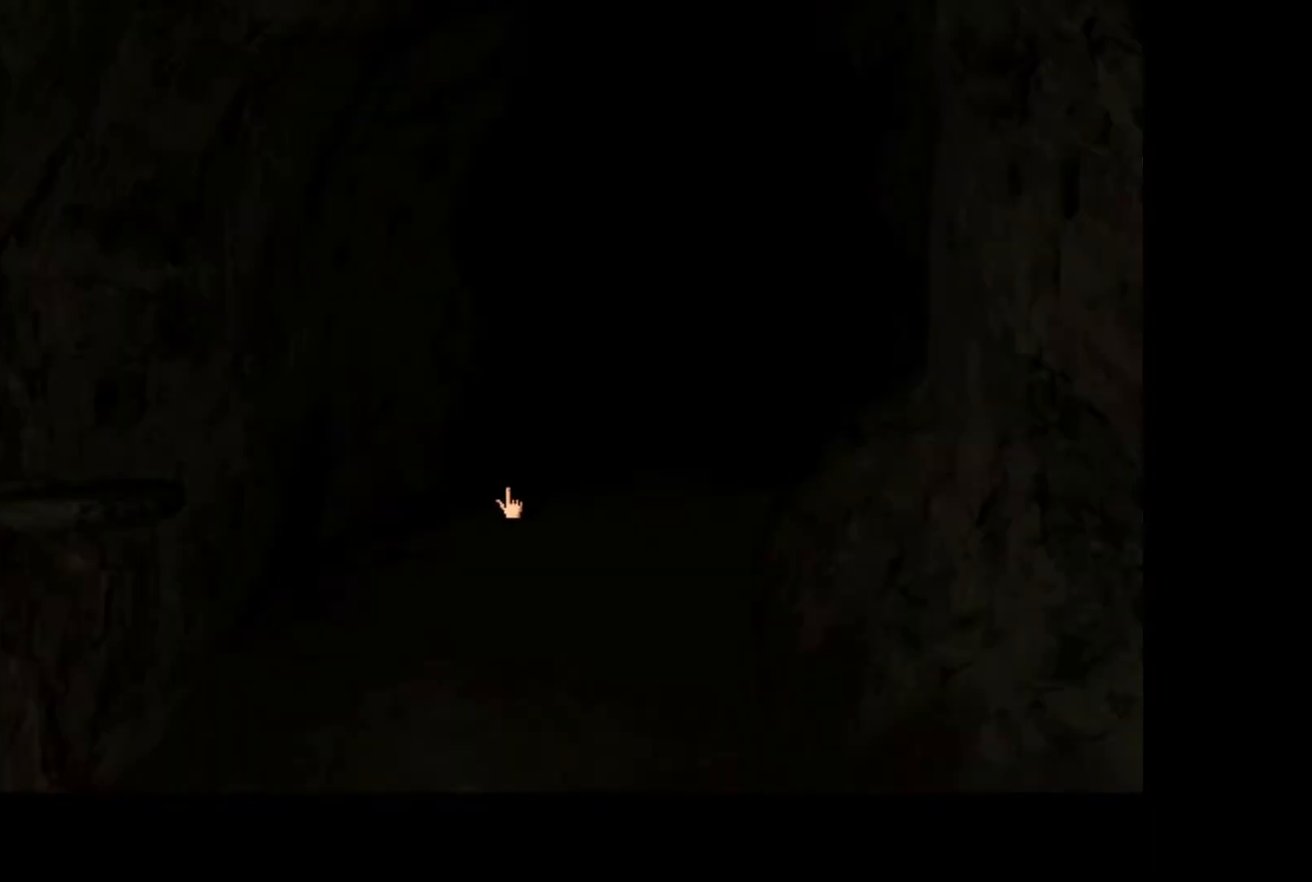
{"keys": [], "mouse": [], "events": [[450, "mouse_left", "down"], [500, "mouse_left", "up"]]}
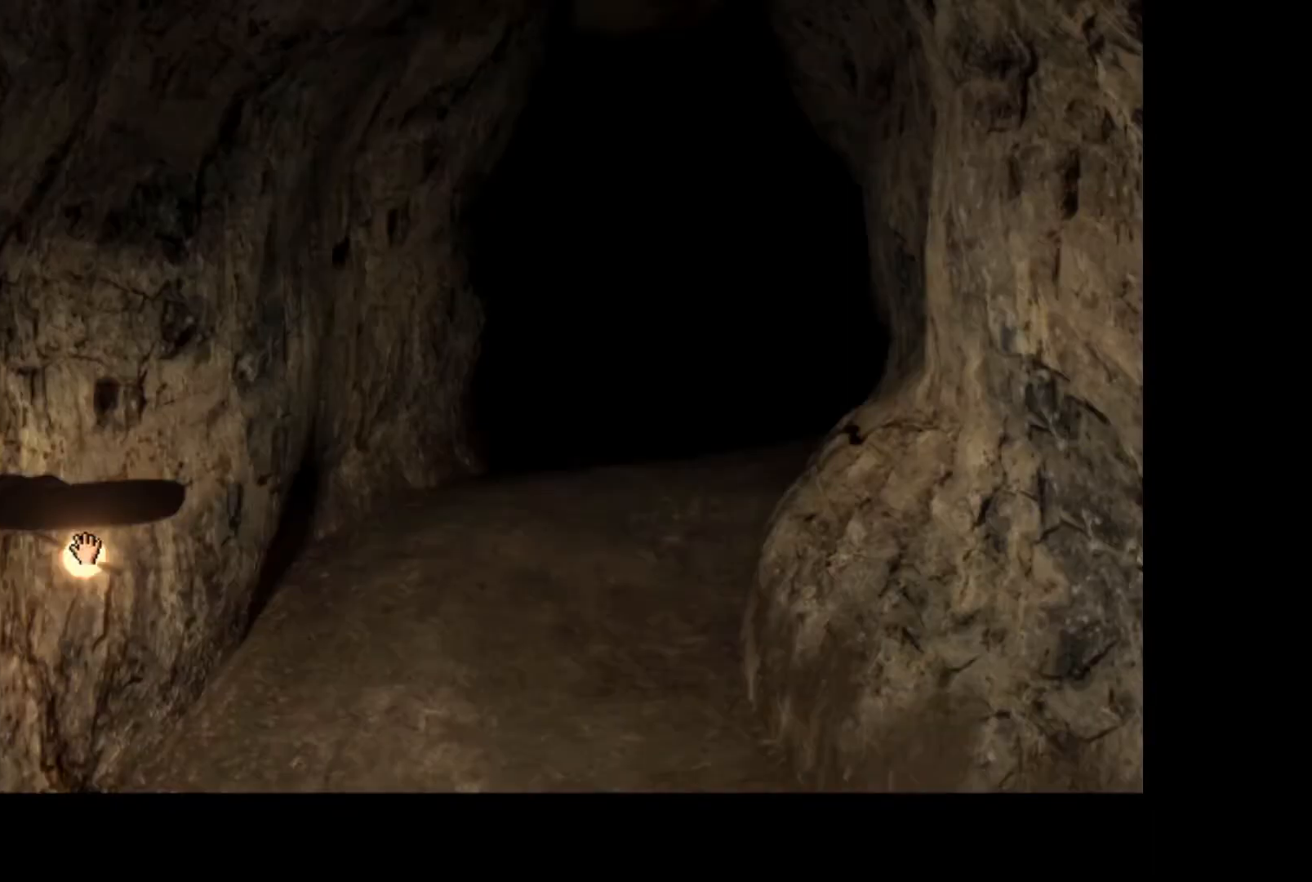
{"keys": [], "mouse": [], "events": [[417, "mouse_left", "down"], [500, "mouse_left", "up"]]}